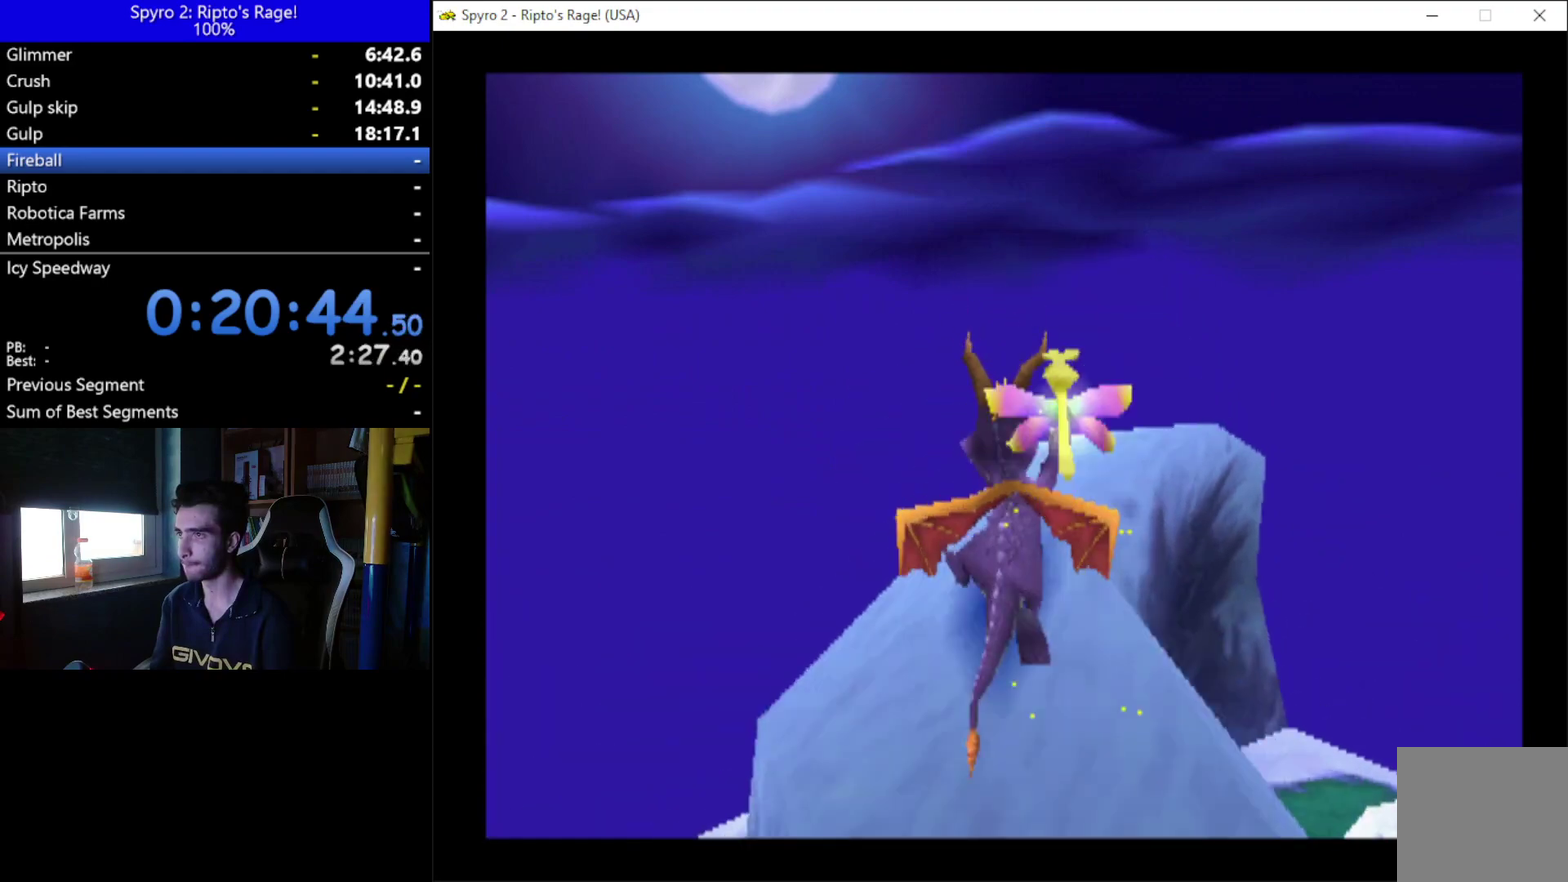
Gameplay with a controller (Xbox layout); each line is a JSON object with the inputs held at the frame after it. "events" lists button and stick changes between this image and that frame as [ms after this image, input, new state], when the widget could be followed in between.
{"buttons": ["DPAD_DOWN"], "left_stick": "center", "right_stick": "center"}
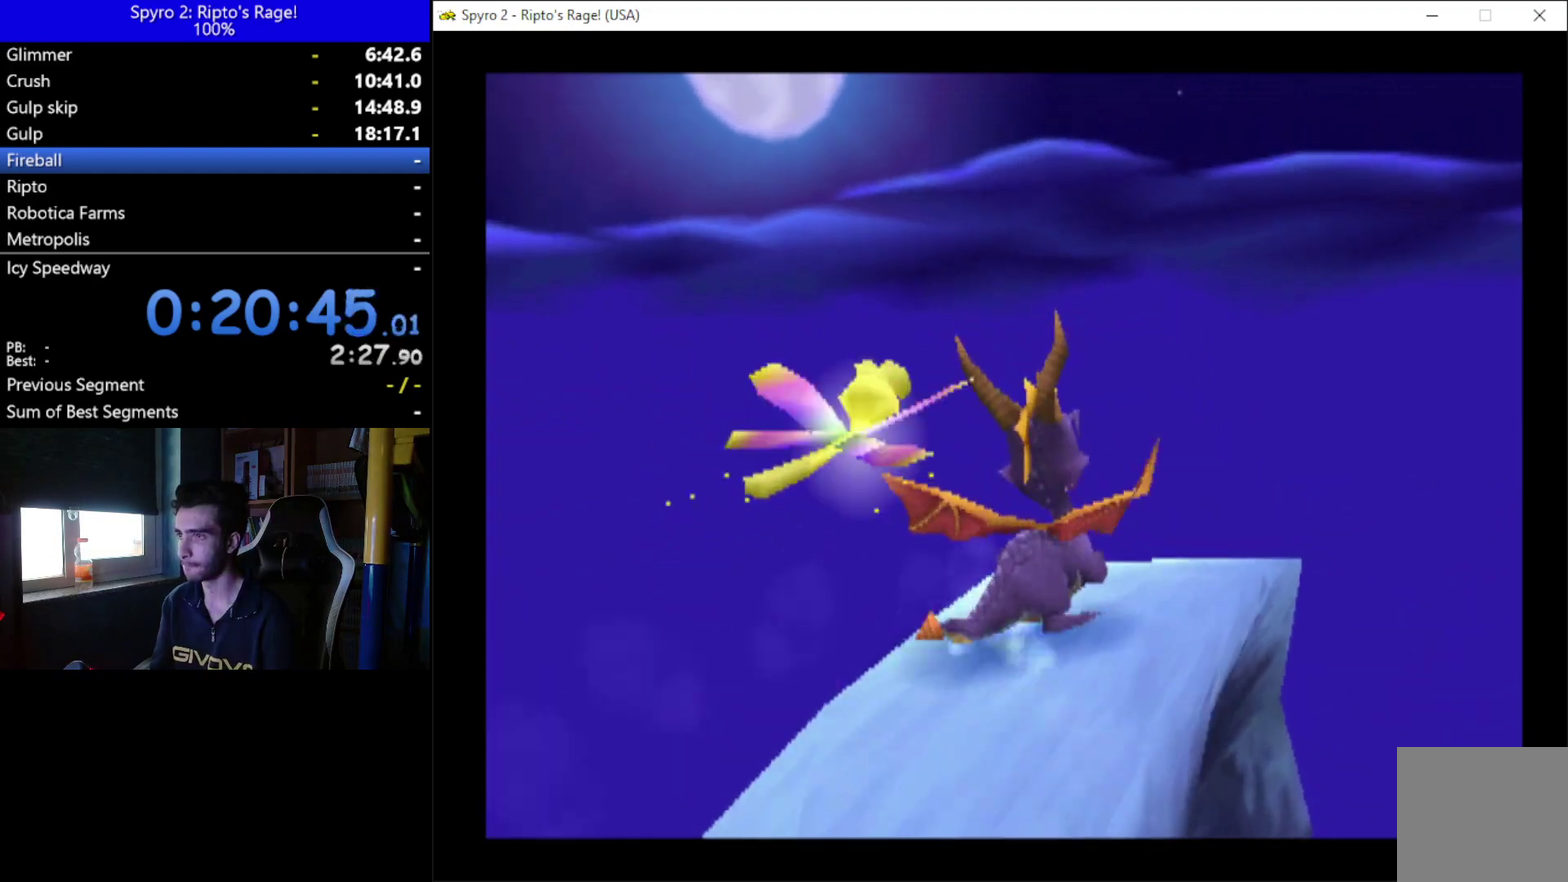
{"buttons": ["L2", "R2"], "left_stick": "center", "right_stick": "center", "events": [[300, "DPAD_DOWN", "up"], [367, "L2", "down"], [367, "R2", "down"]]}
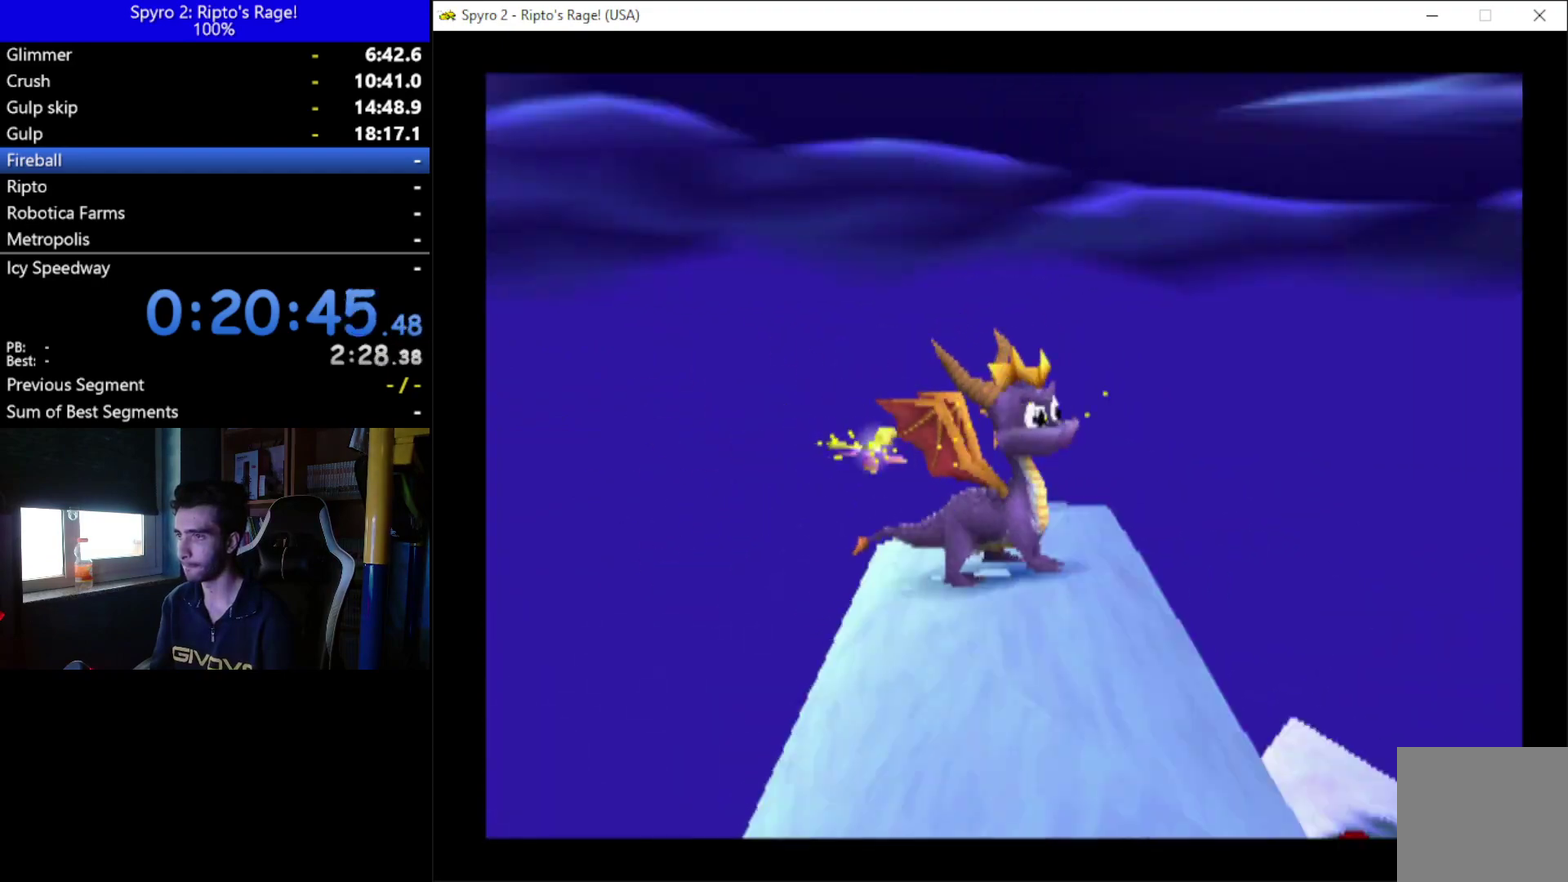
{"buttons": ["A", "X"], "left_stick": "center", "right_stick": "center", "events": [[33, "L2", "up"], [67, "R2", "up"], [200, "A", "down"], [400, "X", "down"]]}
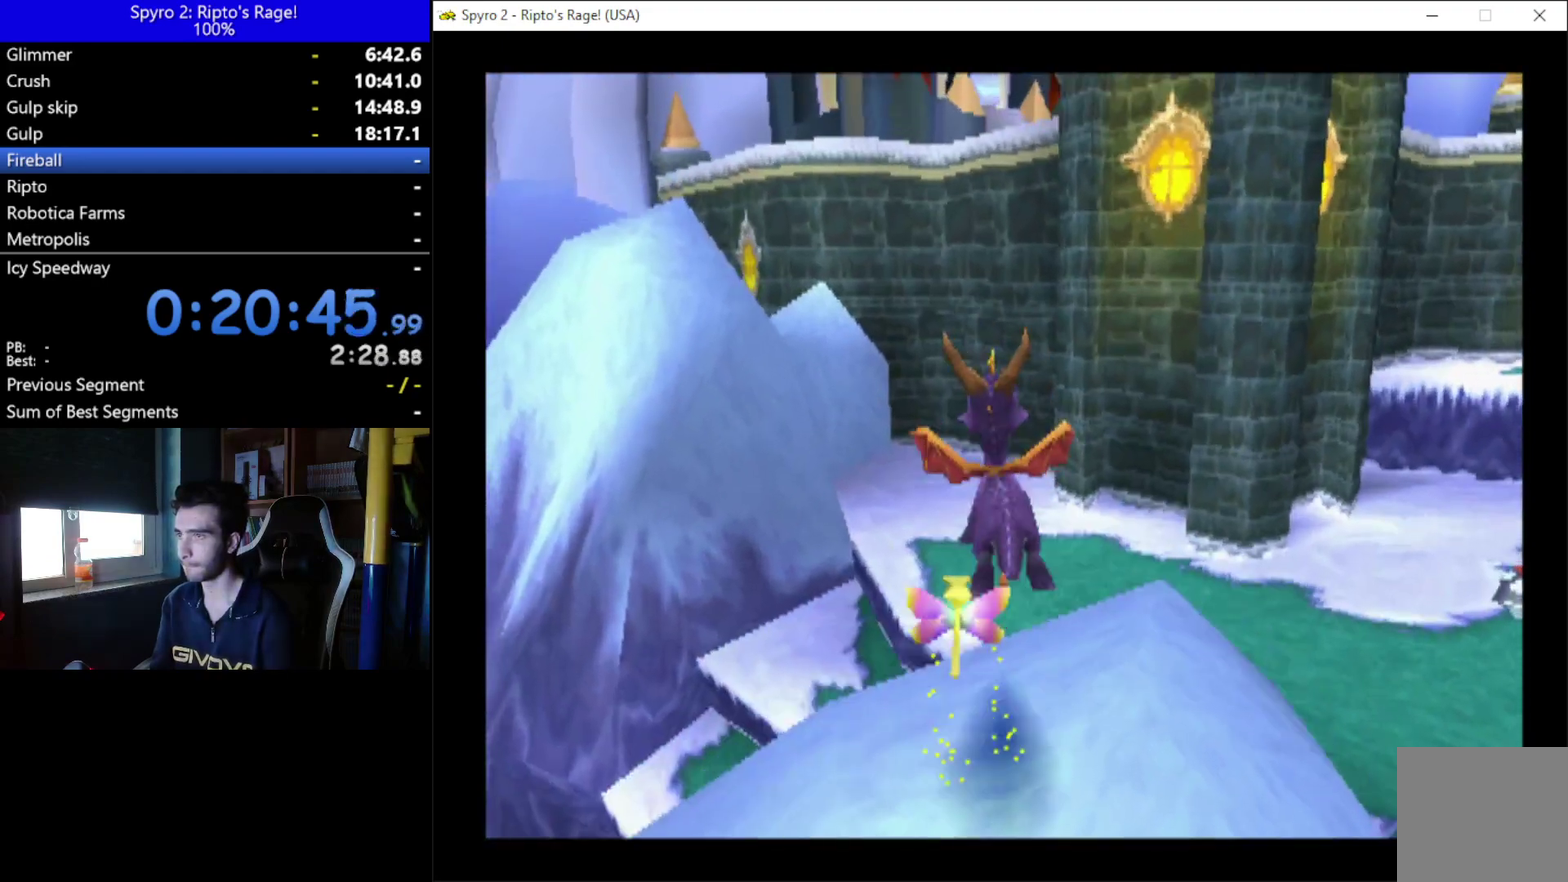
{"buttons": ["A", "DPAD_LEFT"], "left_stick": "center", "right_stick": "center"}
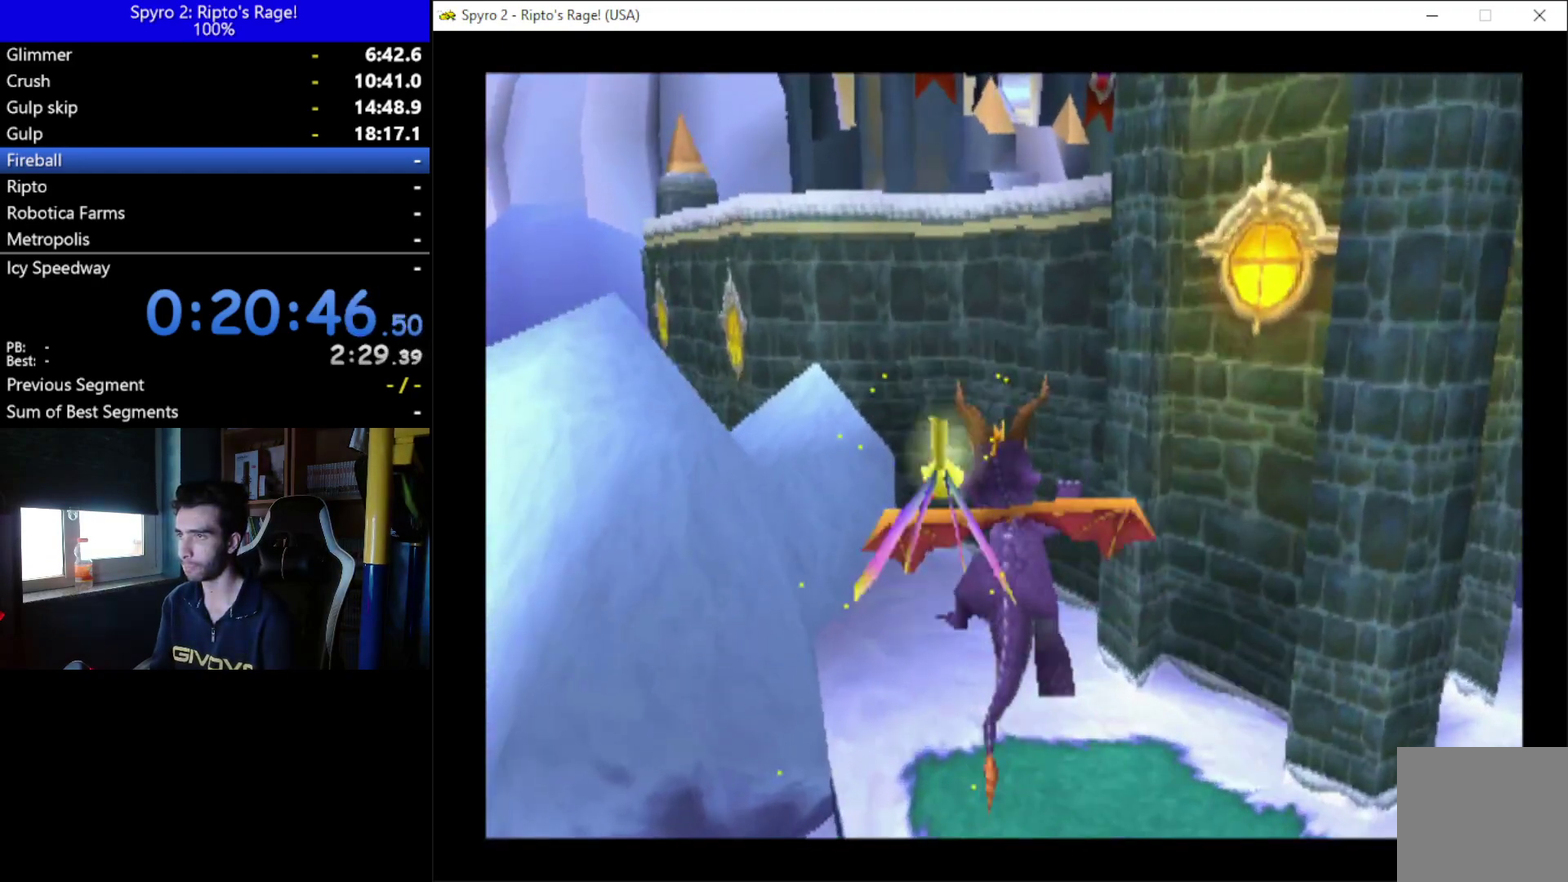
{"buttons": ["DPAD_LEFT"], "left_stick": "center", "right_stick": "center", "events": [[33, "A", "up"], [33, "DPAD_LEFT", "up"], [400, "DPAD_LEFT", "down"]]}
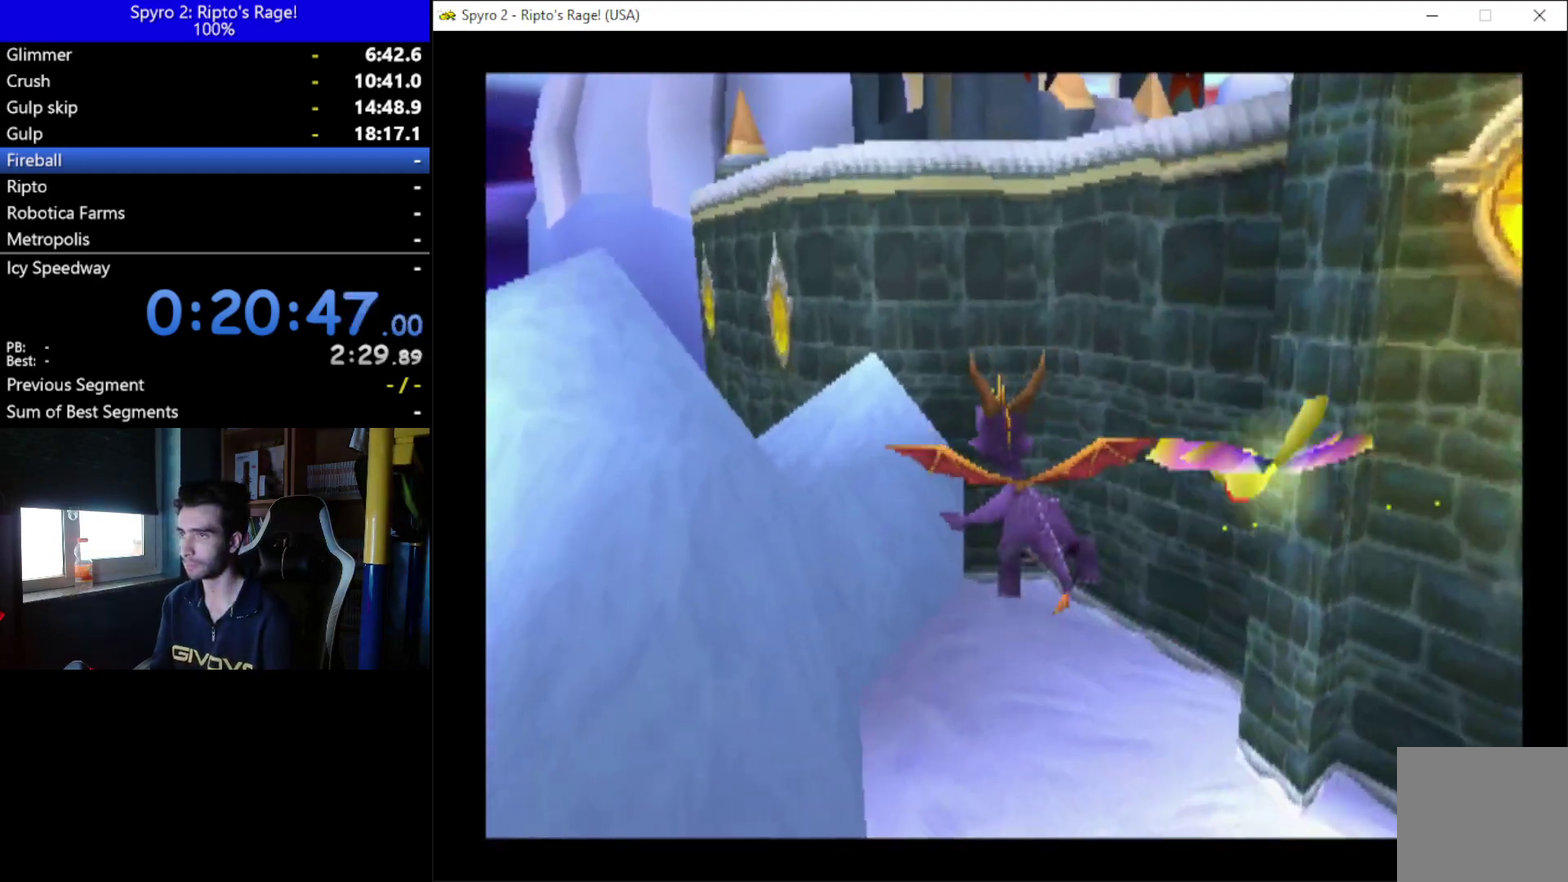
{"buttons": [], "left_stick": "center", "right_stick": "center", "events": [[33, "DPAD_LEFT", "up"], [267, "DPAD_LEFT", "down"], [367, "DPAD_LEFT", "up"]]}
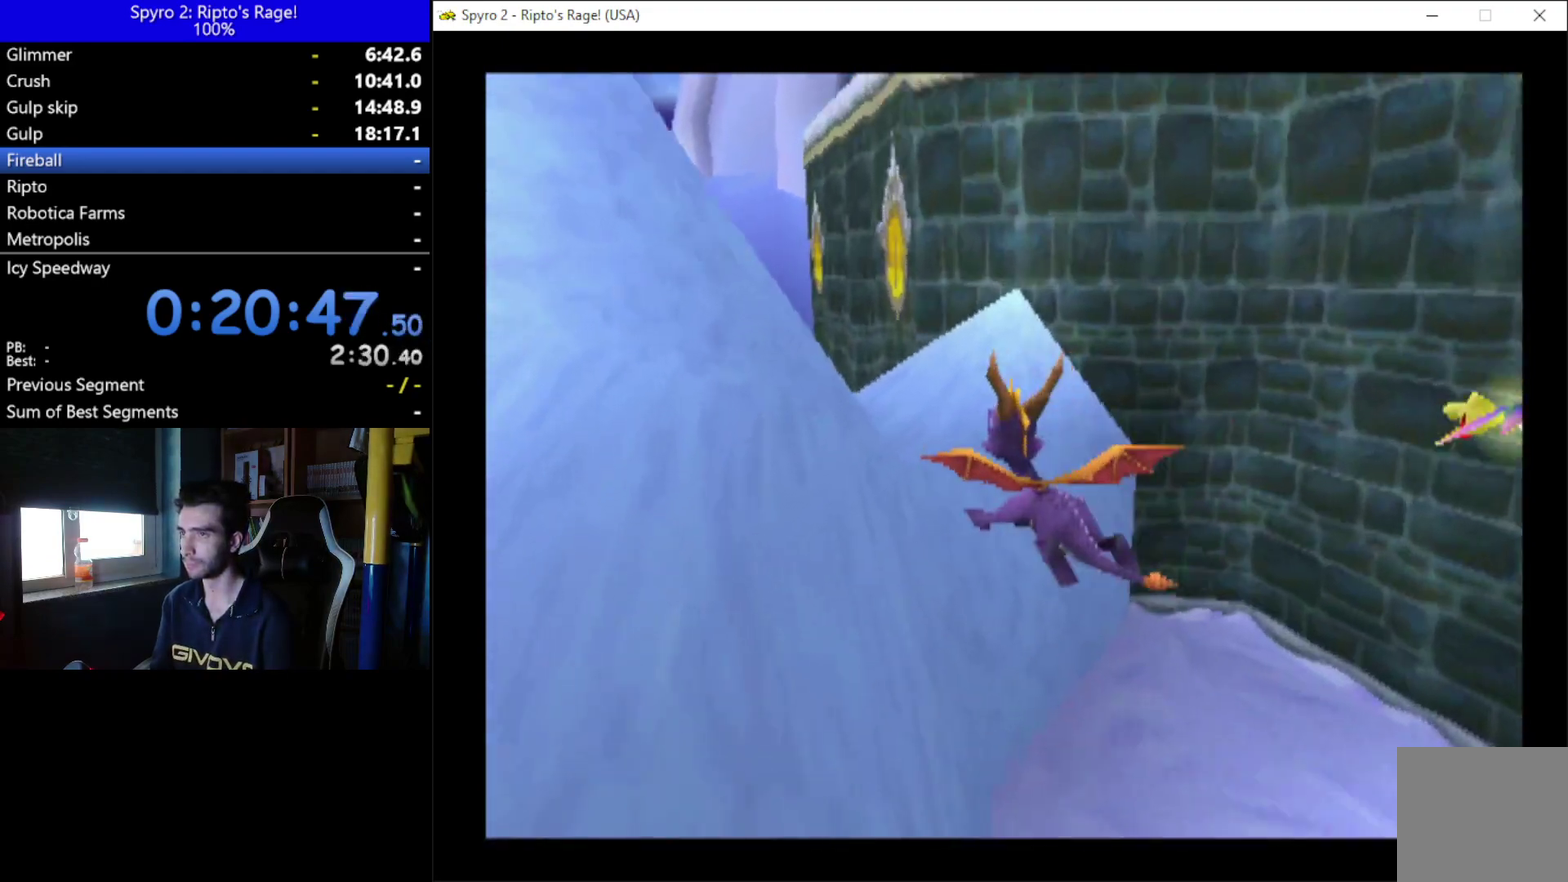
{"buttons": ["DPAD_UP"], "left_stick": "center", "right_stick": "center", "events": [[67, "DPAD_UP", "down"], [133, "Y", "down"], [167, "DPAD_LEFT", "down"], [233, "DPAD_LEFT", "up"], [467, "Y", "up"]]}
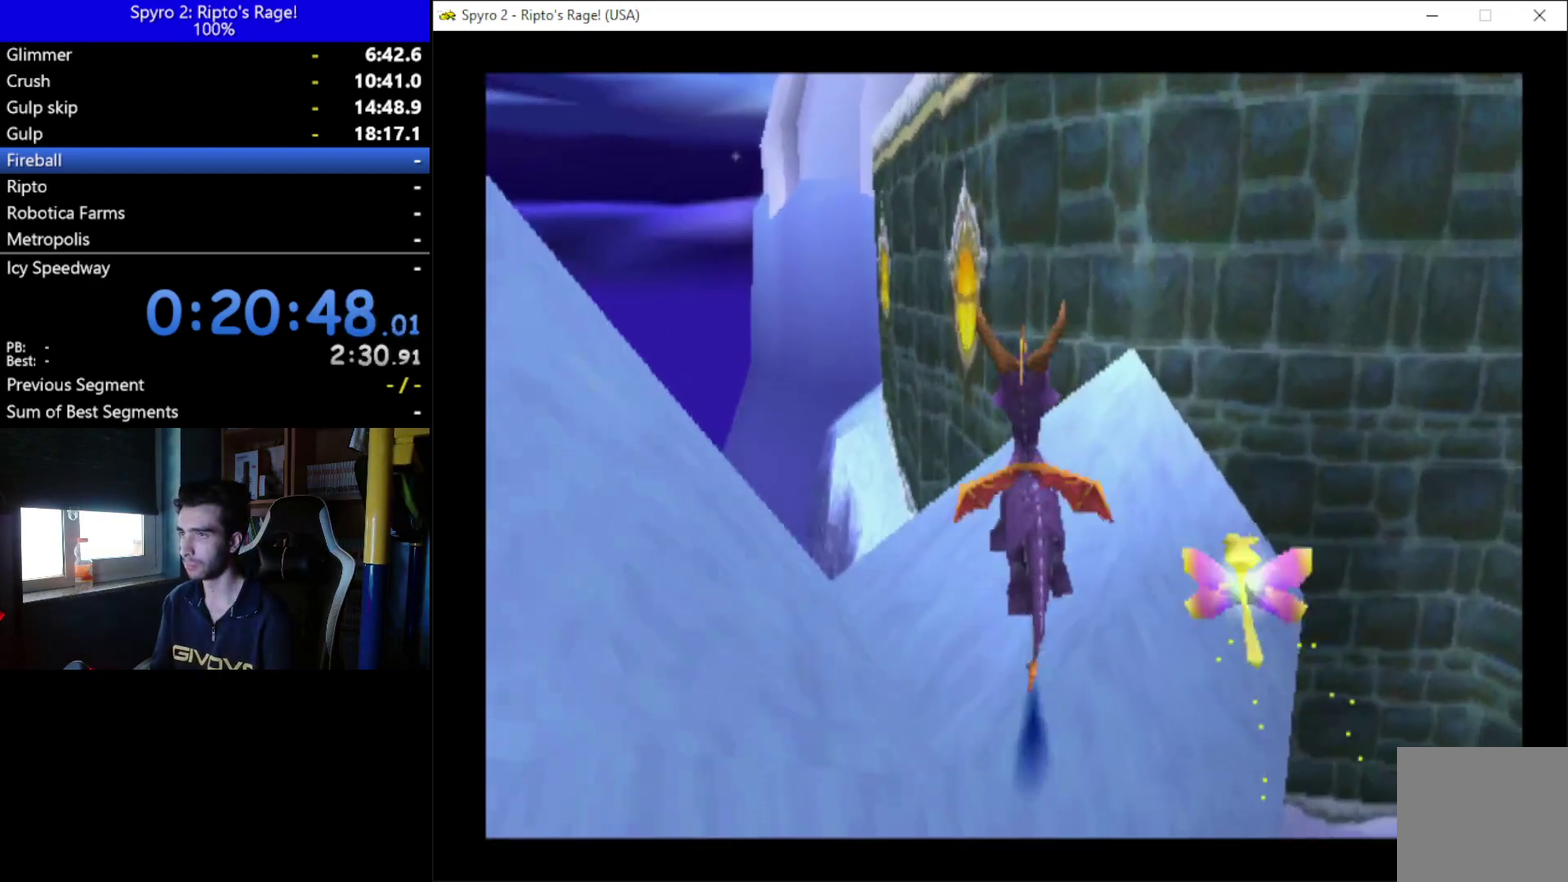
{"buttons": ["A", "DPAD_RIGHT"], "left_stick": "center", "right_stick": "center", "events": [[267, "DPAD_UP", "up"], [500, "A", "down"], [500, "DPAD_RIGHT", "down"]]}
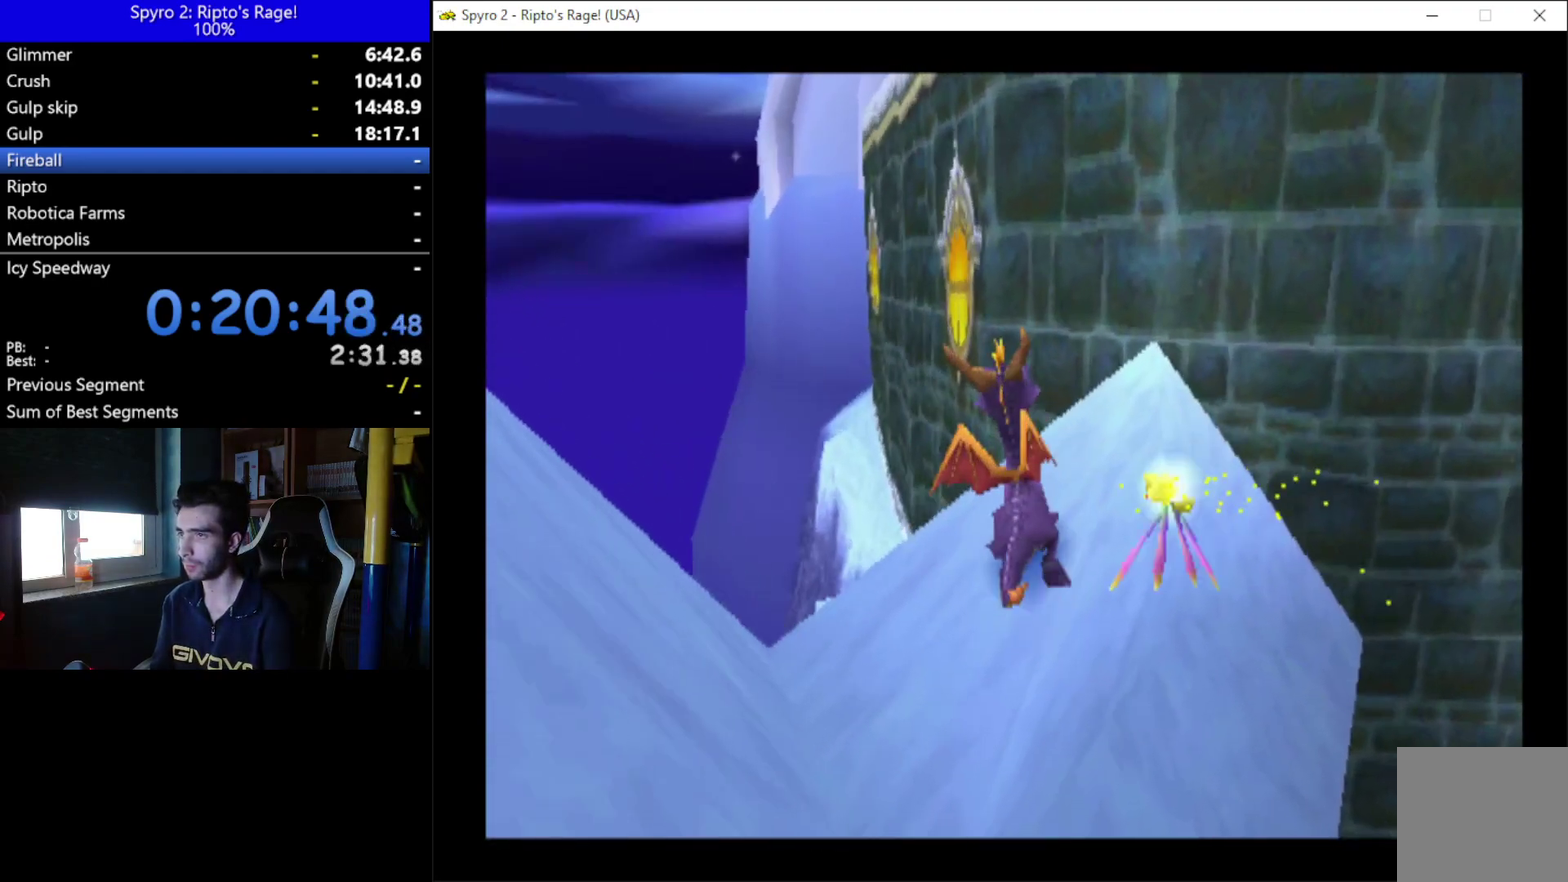
{"buttons": [], "left_stick": "center", "right_stick": "center", "events": [[100, "DPAD_UP", "down"], [167, "A", "up"], [167, "DPAD_RIGHT", "up"], [233, "DPAD_UP", "up"]]}
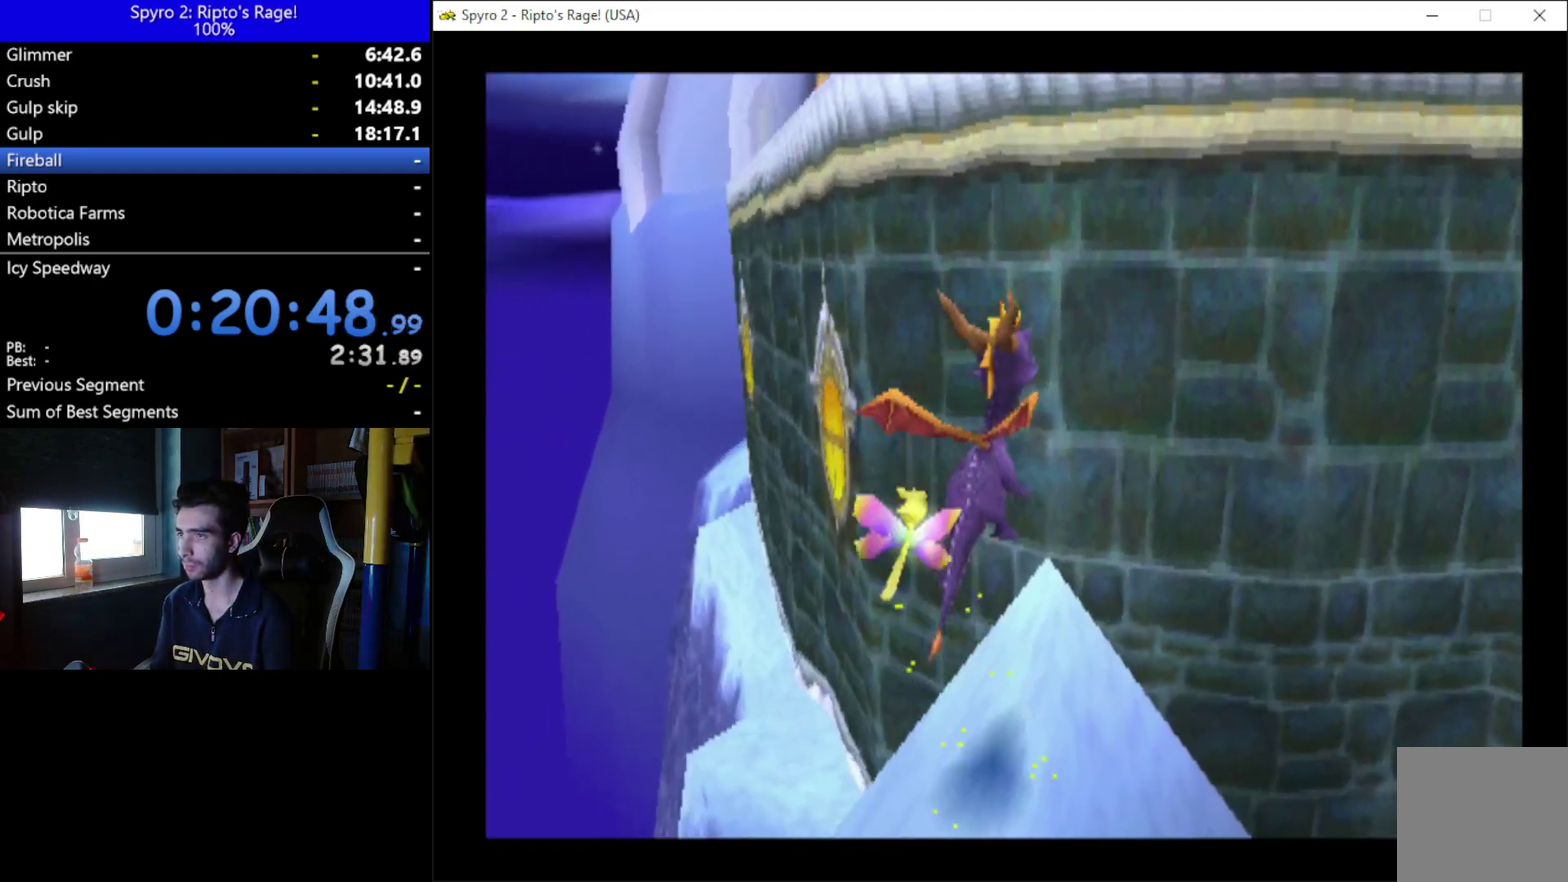
{"buttons": ["DPAD_LEFT"], "left_stick": "center", "right_stick": "center", "events": [[100, "DPAD_UP", "down"], [167, "DPAD_UP", "up"], [500, "DPAD_LEFT", "down"]]}
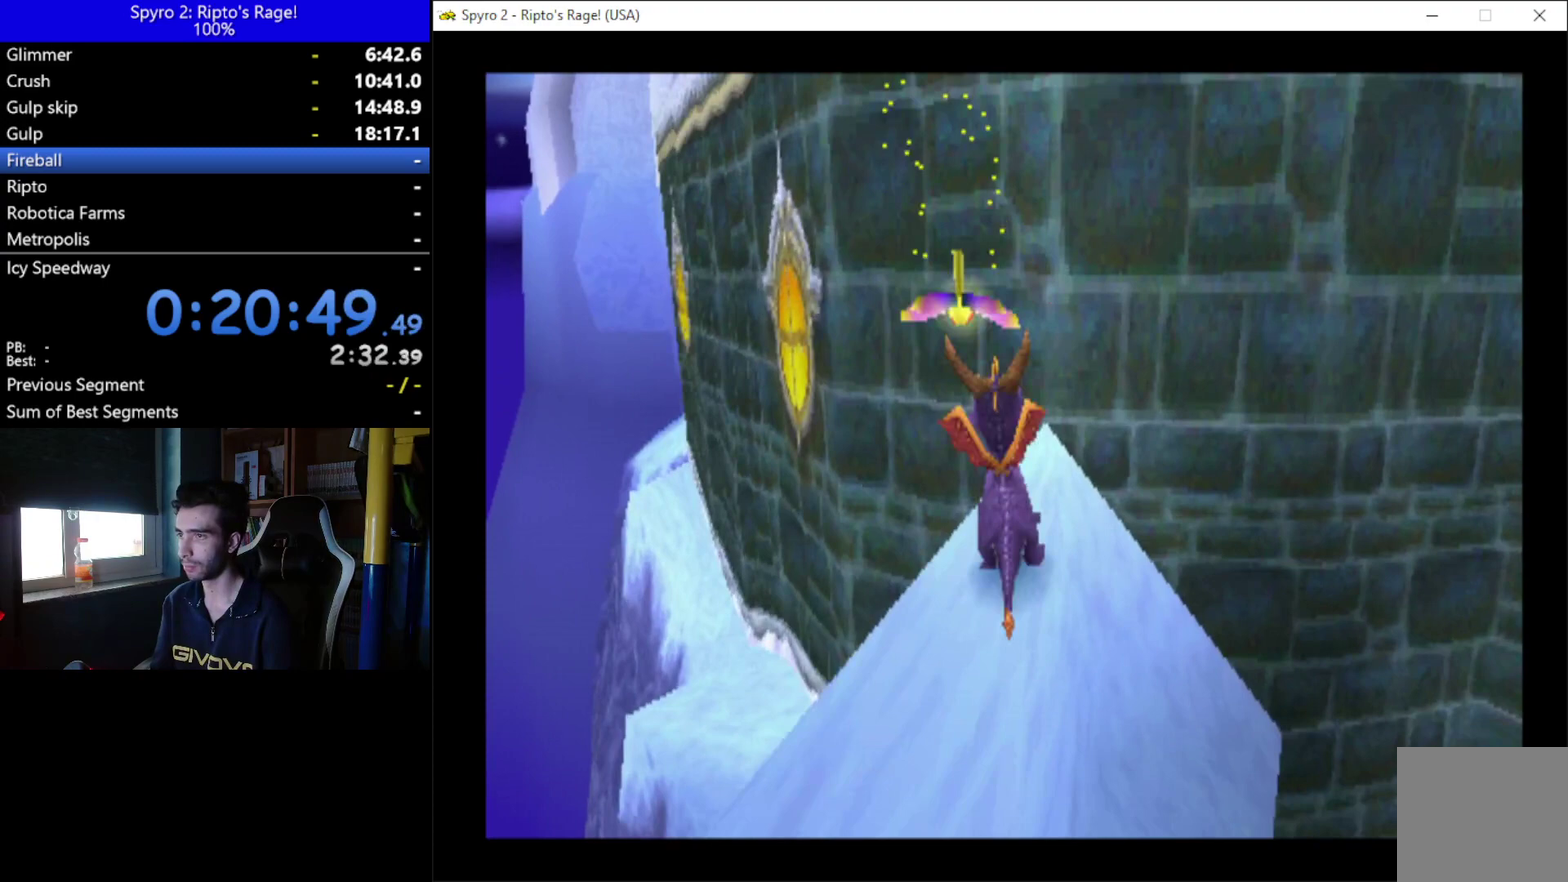
{"buttons": ["DPAD_DOWN"], "left_stick": "center", "right_stick": "center", "events": [[133, "DPAD_LEFT", "up"], [333, "DPAD_DOWN", "down"]]}
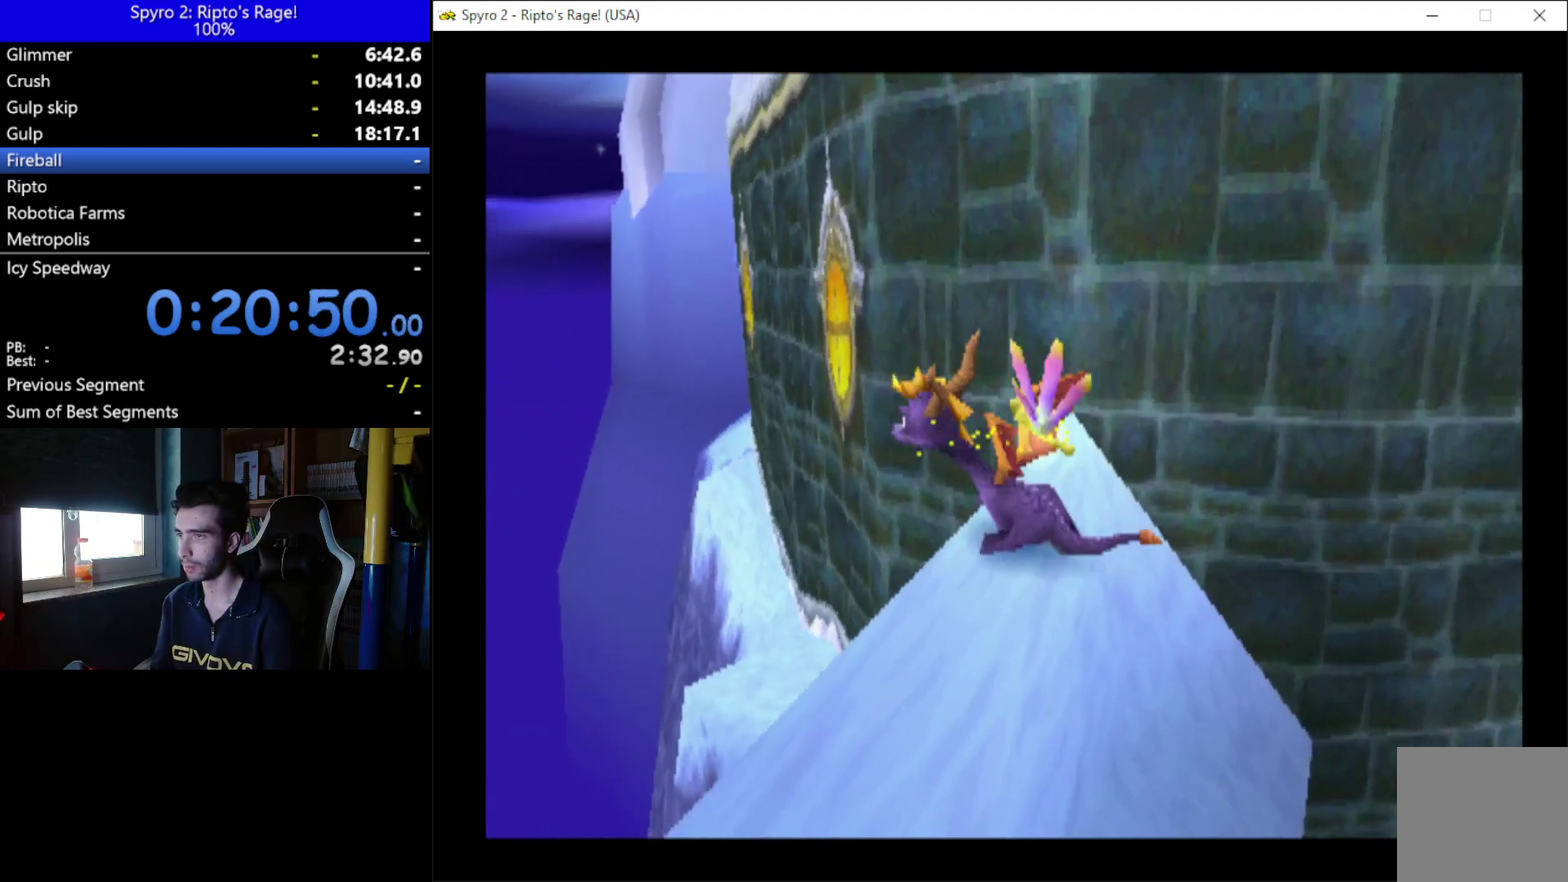
{"buttons": ["L2", "R2"], "left_stick": "center", "right_stick": "center", "events": [[67, "DPAD_DOWN", "up"], [267, "L2", "down"], [300, "R2", "down"]]}
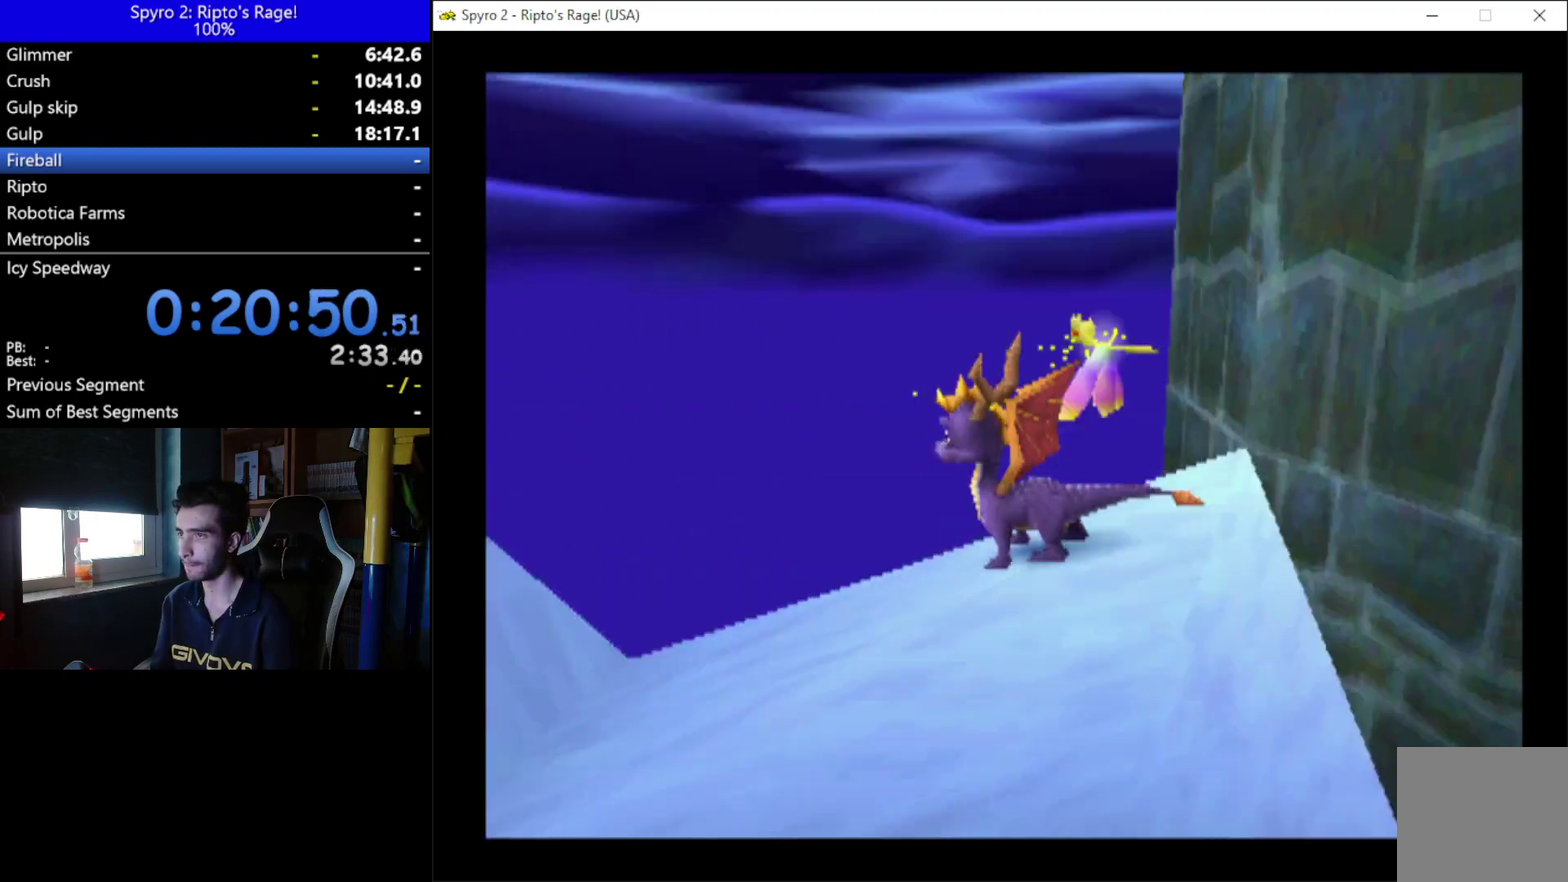
{"buttons": [], "left_stick": "center", "right_stick": "center", "events": [[367, "L2", "up"], [400, "DPAD_LEFT", "down"], [400, "R2", "up"], [467, "DPAD_LEFT", "up"]]}
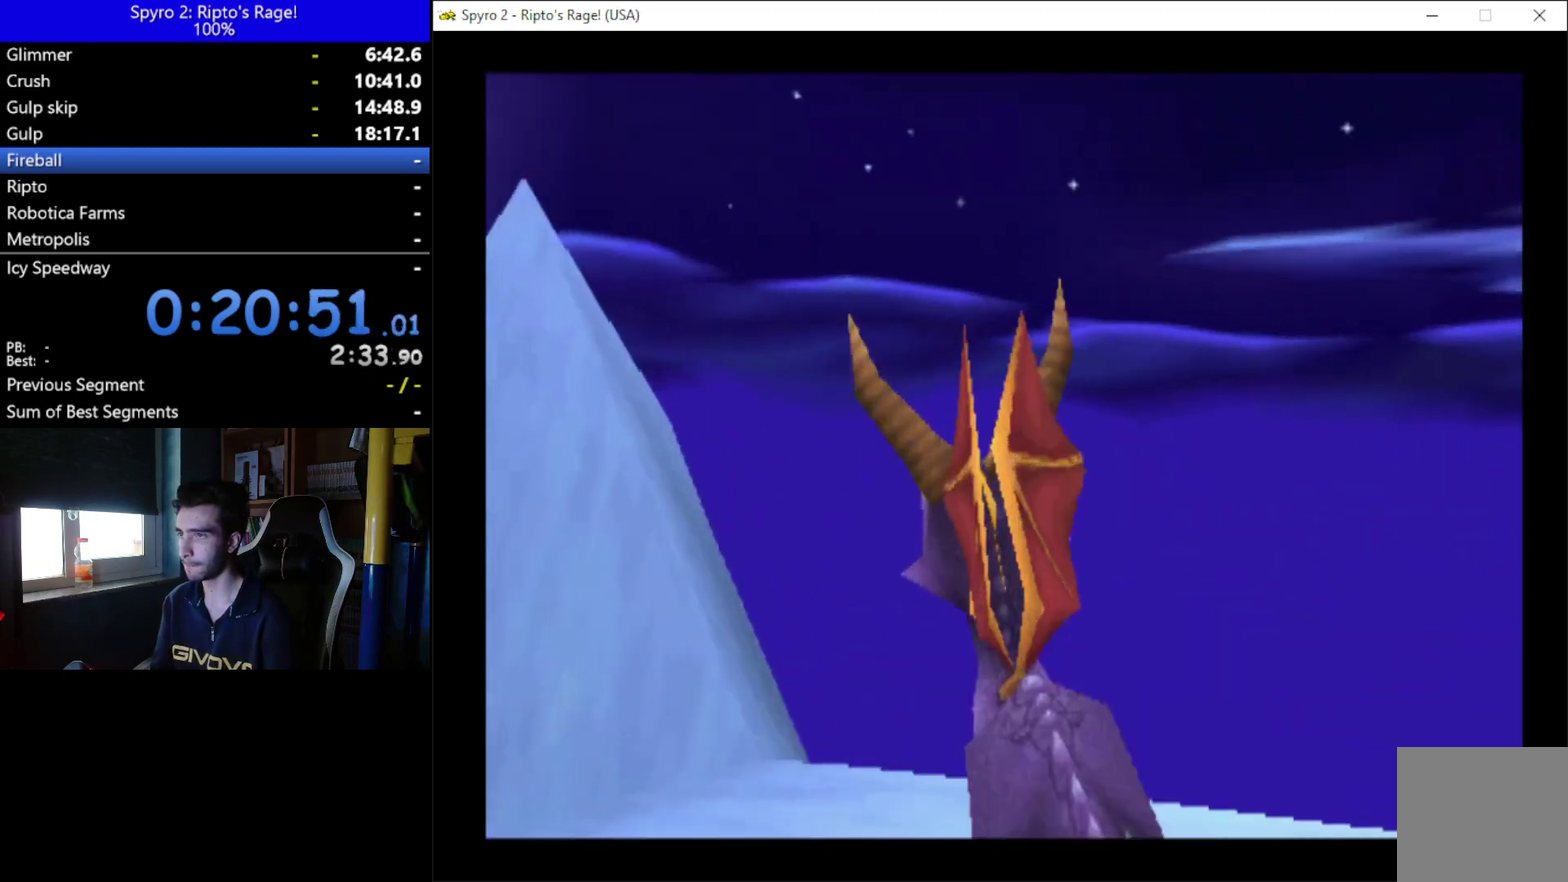
{"buttons": ["L2", "R2"], "left_stick": "center", "right_stick": "center", "events": [[200, "DPAD_LEFT", "down"], [267, "DPAD_LEFT", "up"], [467, "L2", "down"], [467, "R2", "down"]]}
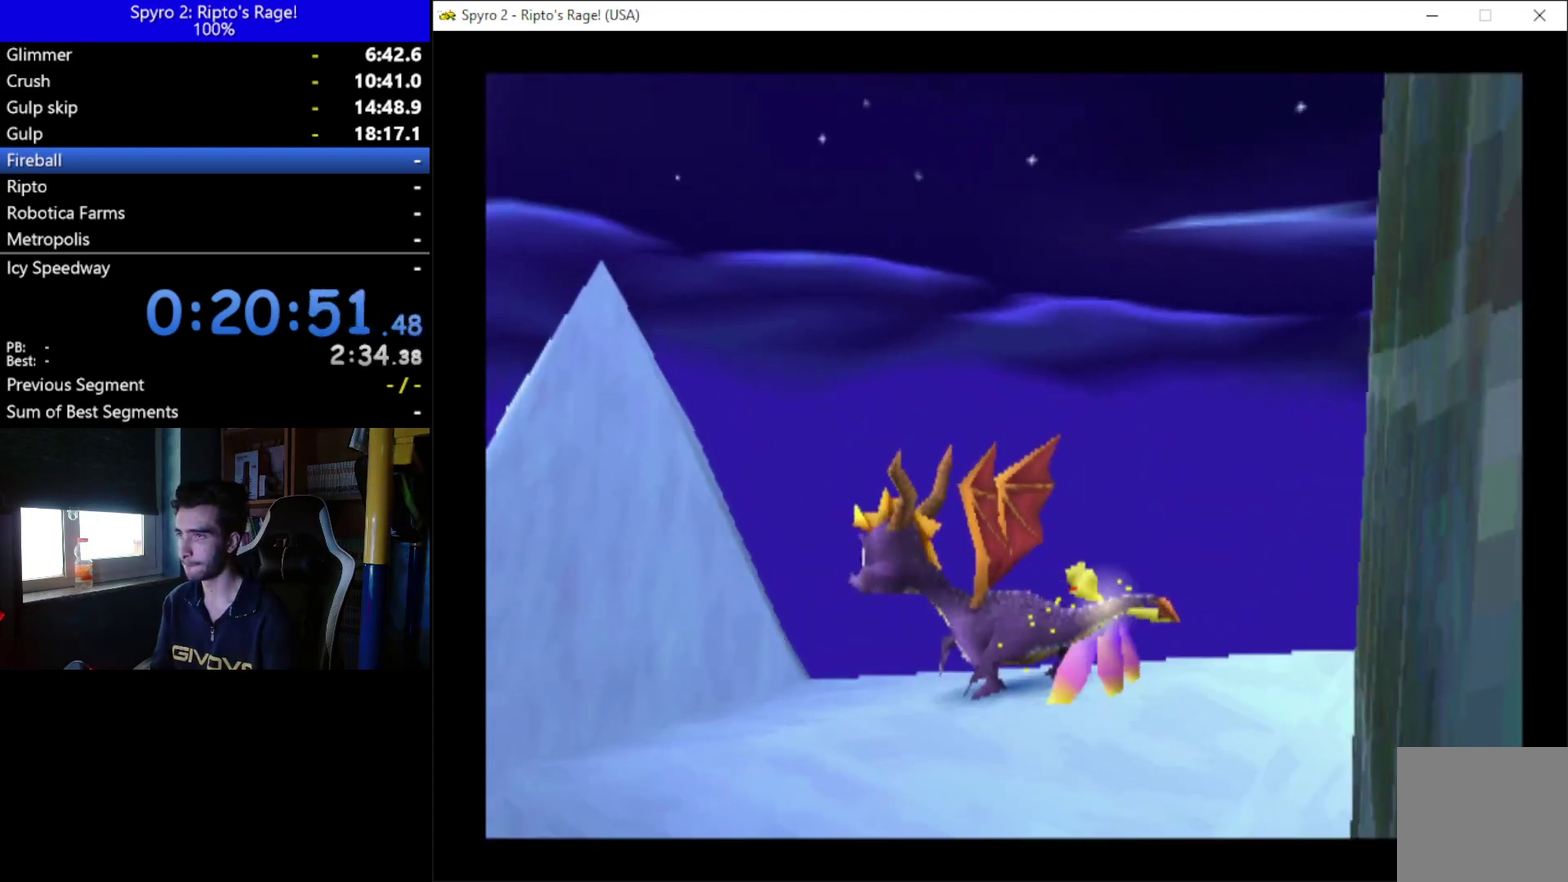
{"buttons": [], "left_stick": "center", "right_stick": "center", "events": [[400, "L2", "up"], [400, "R2", "up"]]}
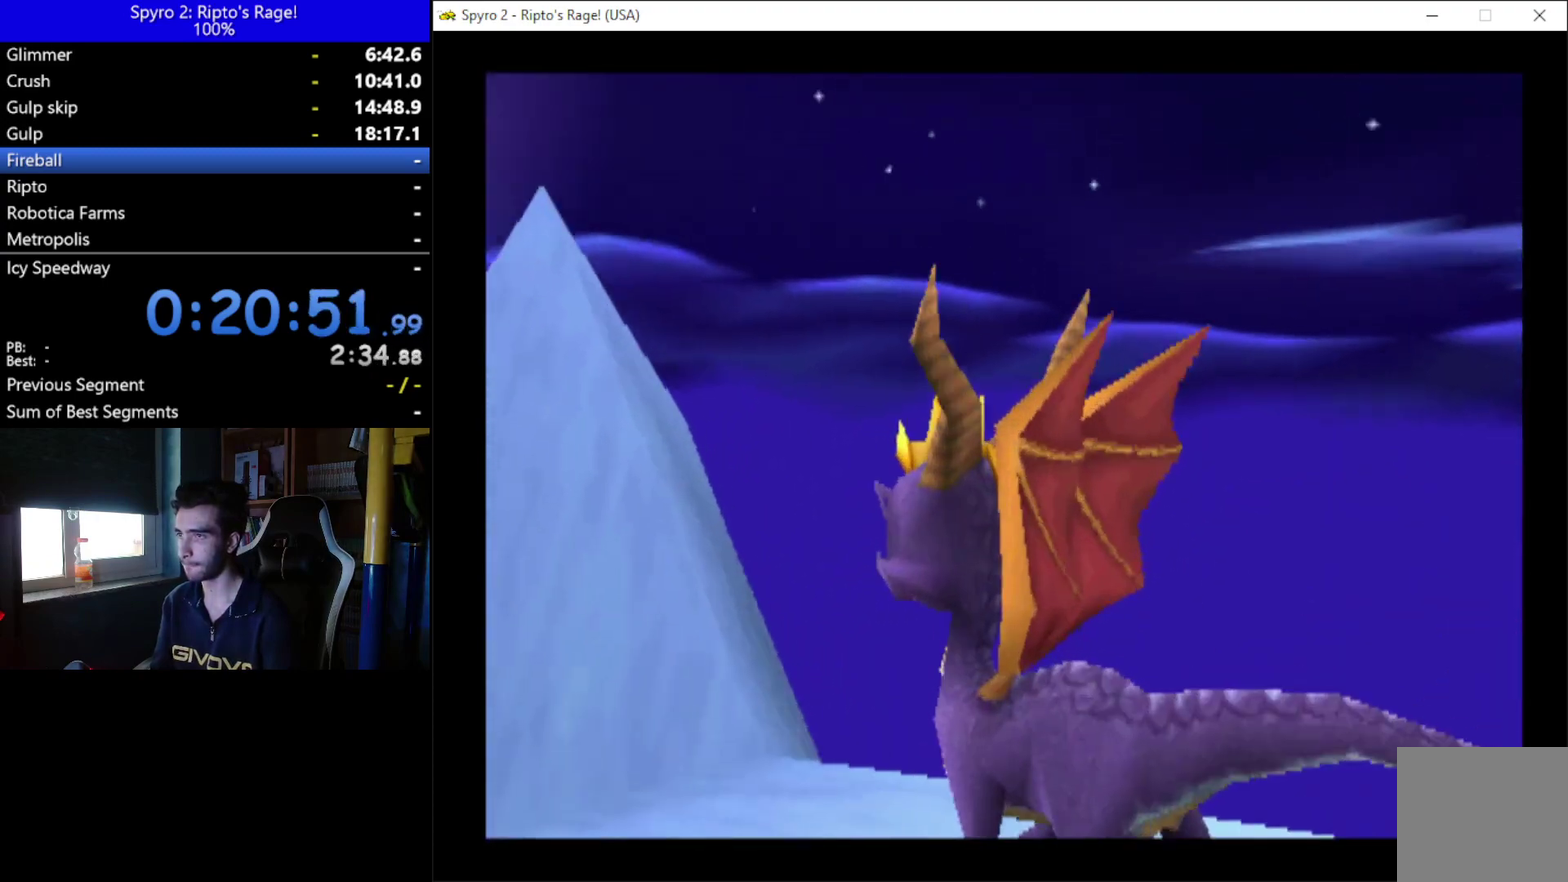
{"buttons": ["A"], "left_stick": "center", "right_stick": "center", "events": [[133, "A", "down"], [300, "X", "down"], [500, "X", "up"]]}
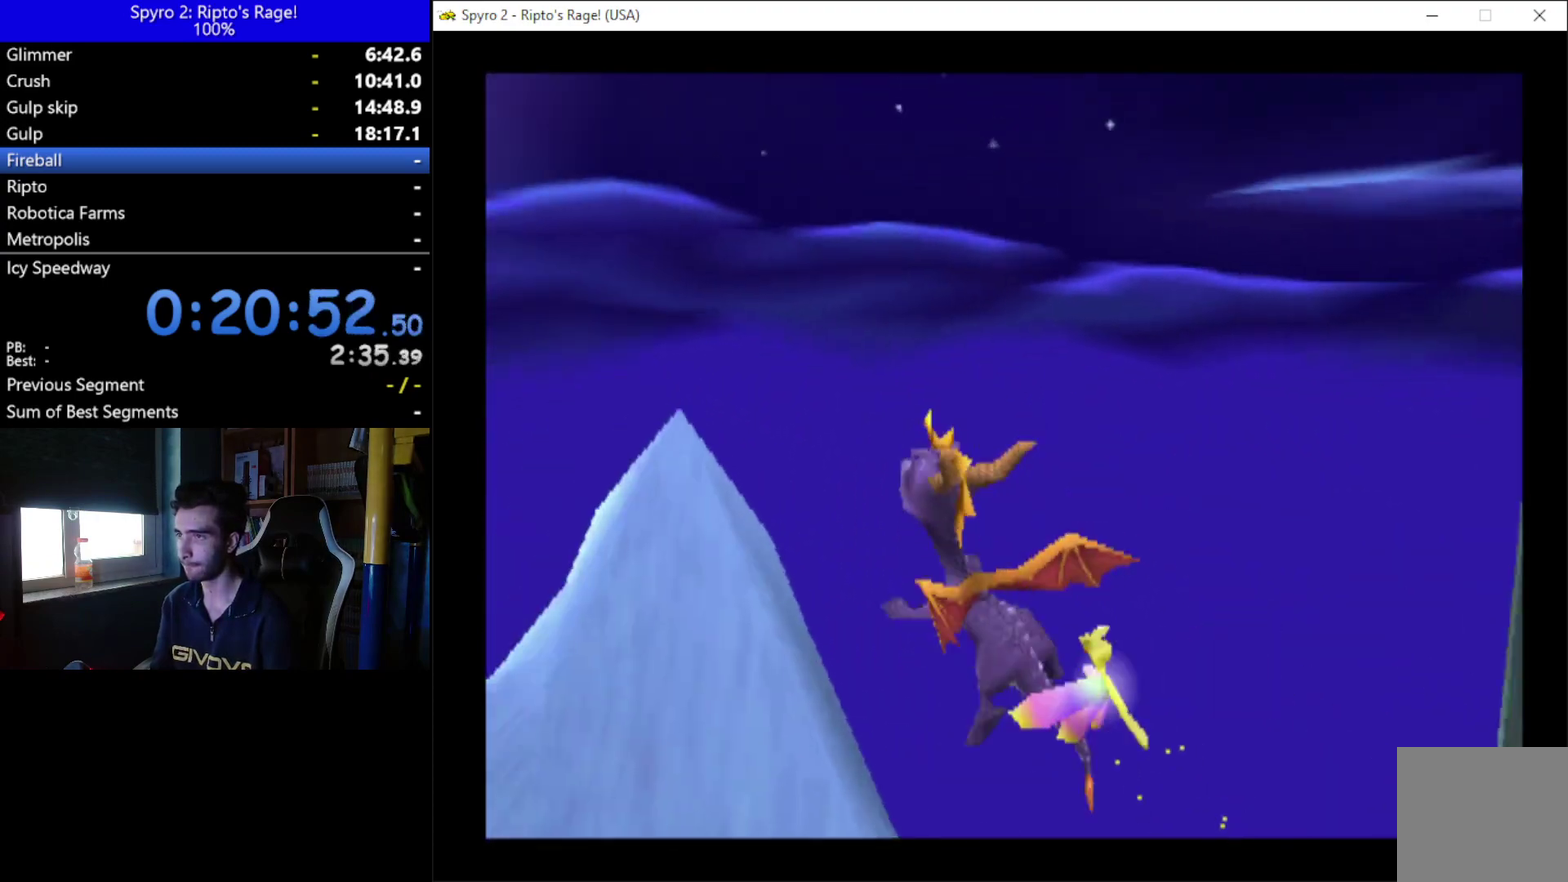
{"buttons": ["DPAD_UP"], "left_stick": "center", "right_stick": "center", "events": [[167, "DPAD_UP", "down"], [500, "A", "up"]]}
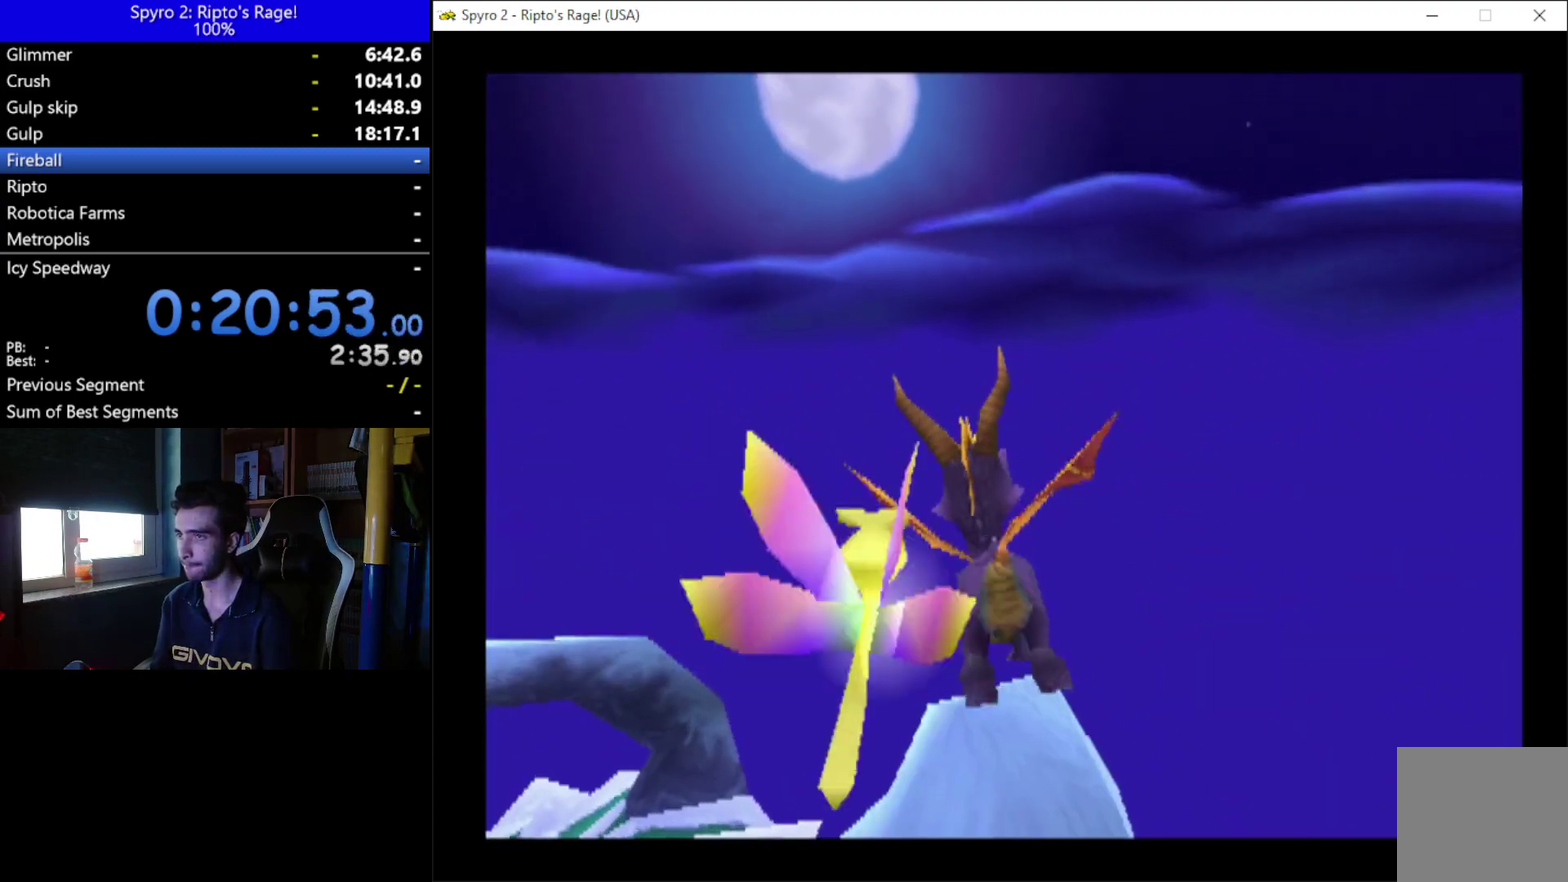
{"buttons": ["DPAD_DOWN", "DPAD_LEFT"], "left_stick": "center", "right_stick": "center", "events": [[133, "A", "down"], [233, "A", "up"], [267, "DPAD_UP", "up"], [333, "Y", "down"], [400, "DPAD_LEFT", "down"], [467, "DPAD_DOWN", "down"], [500, "Y", "up"]]}
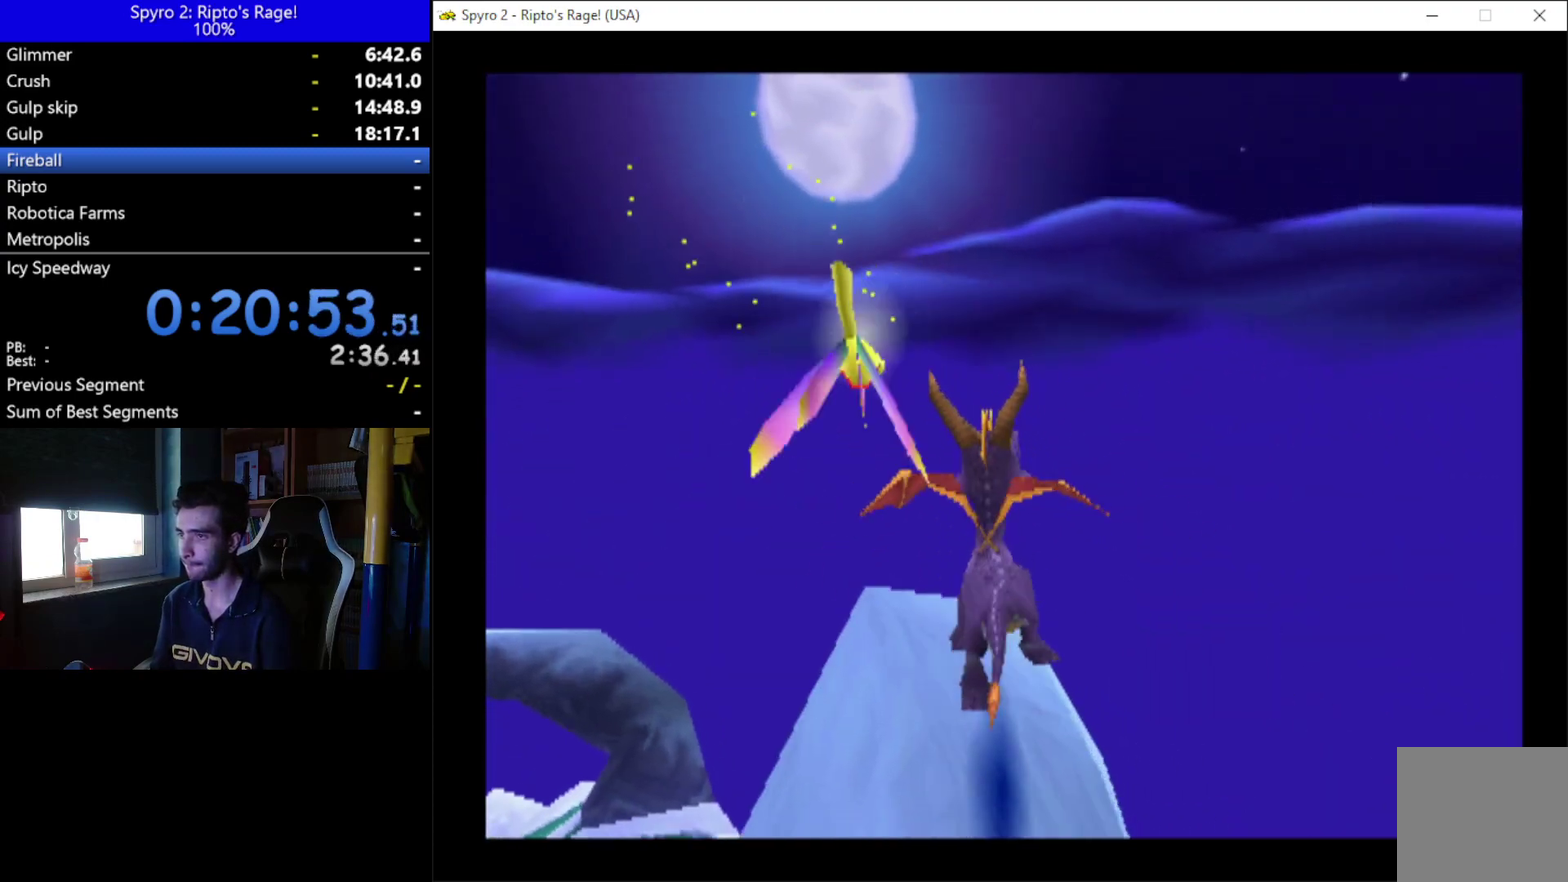
{"buttons": ["DPAD_UP"], "left_stick": "center", "right_stick": "center", "events": [[33, "DPAD_DOWN", "up"], [100, "DPAD_UP", "down"], [200, "DPAD_UP", "up"], [233, "DPAD_DOWN", "down"], [333, "A", "down"], [433, "DPAD_DOWN", "up"], [467, "A", "up"], [467, "DPAD_LEFT", "up"], [467, "DPAD_UP", "down"]]}
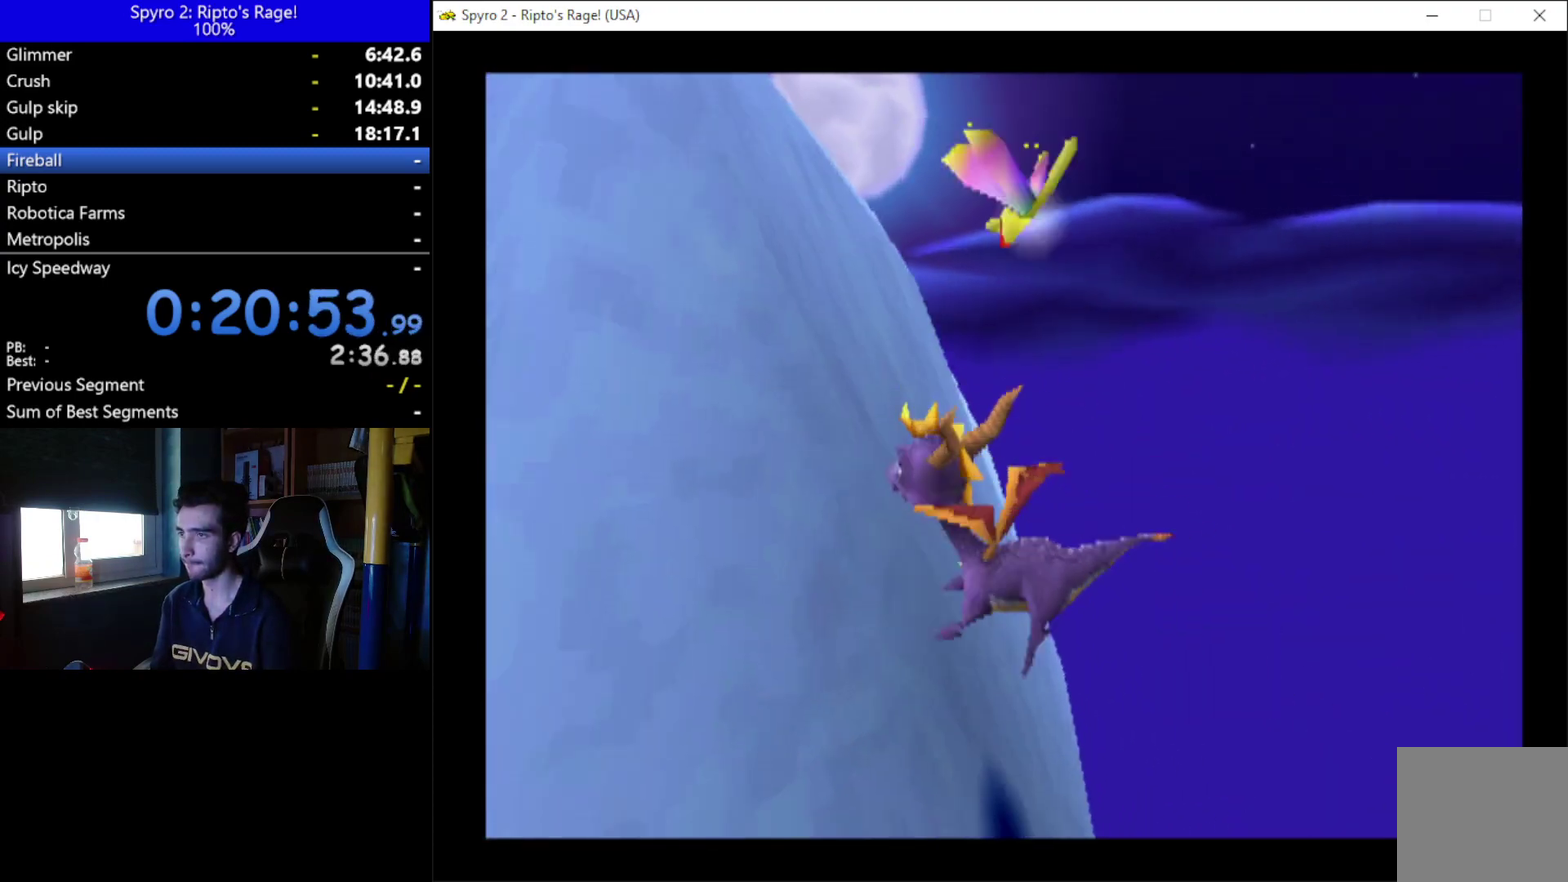
{"buttons": ["DPAD_UP"], "left_stick": "center", "right_stick": "center", "events": [[67, "DPAD_RIGHT", "down"], [367, "A", "down"], [500, "A", "up"], [500, "DPAD_RIGHT", "up"]]}
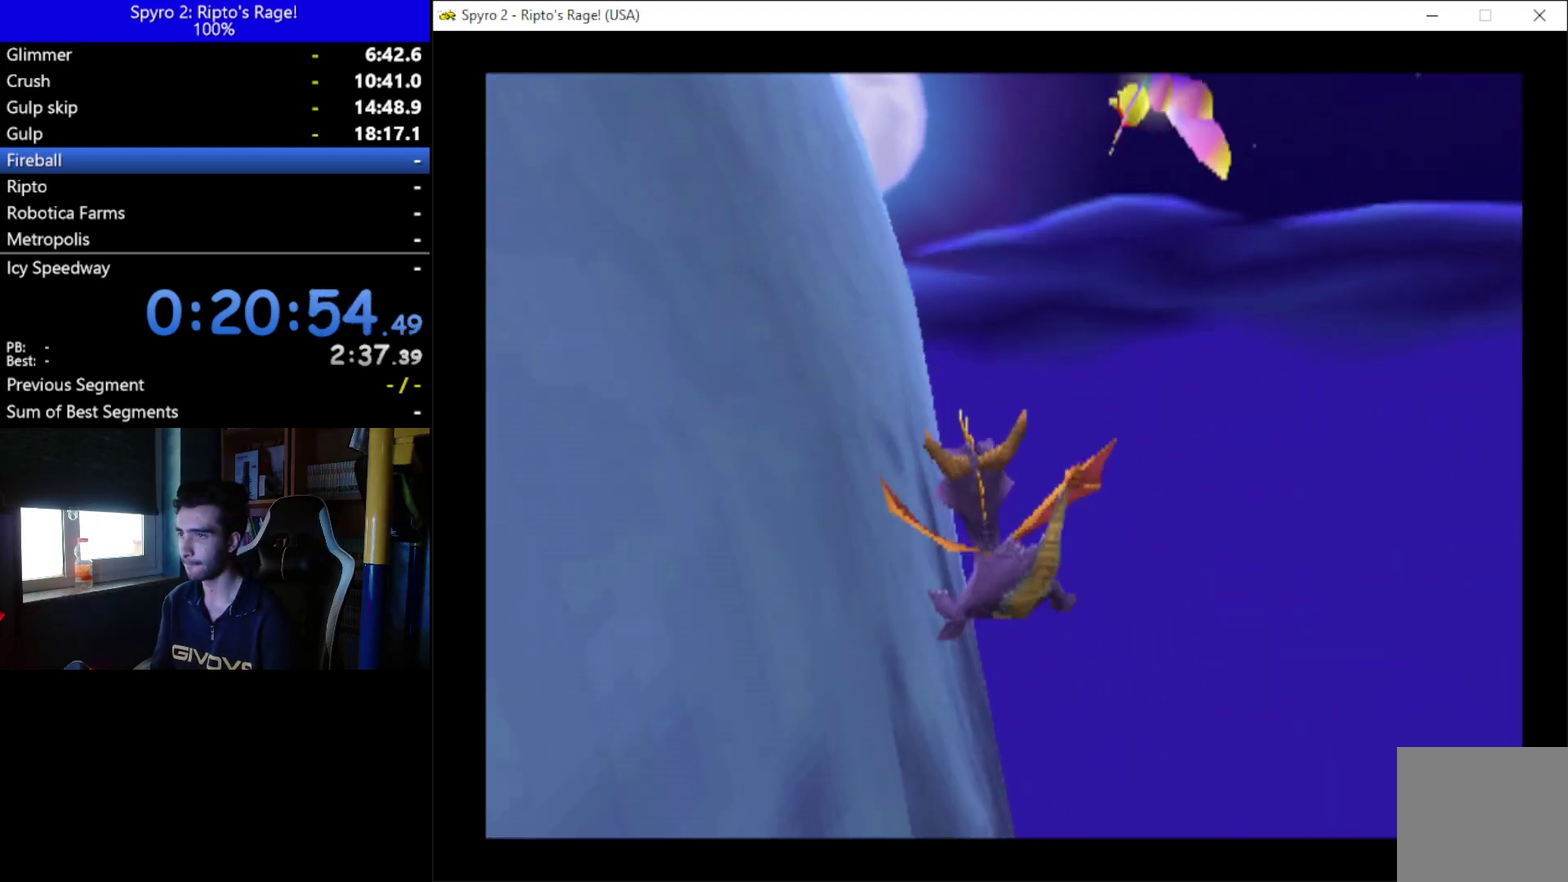
{"buttons": [], "left_stick": "center", "right_stick": "center", "events": [[67, "A", "down"], [67, "DPAD_UP", "up"], [200, "A", "up"], [267, "DPAD_LEFT", "down"], [367, "DPAD_LEFT", "up"]]}
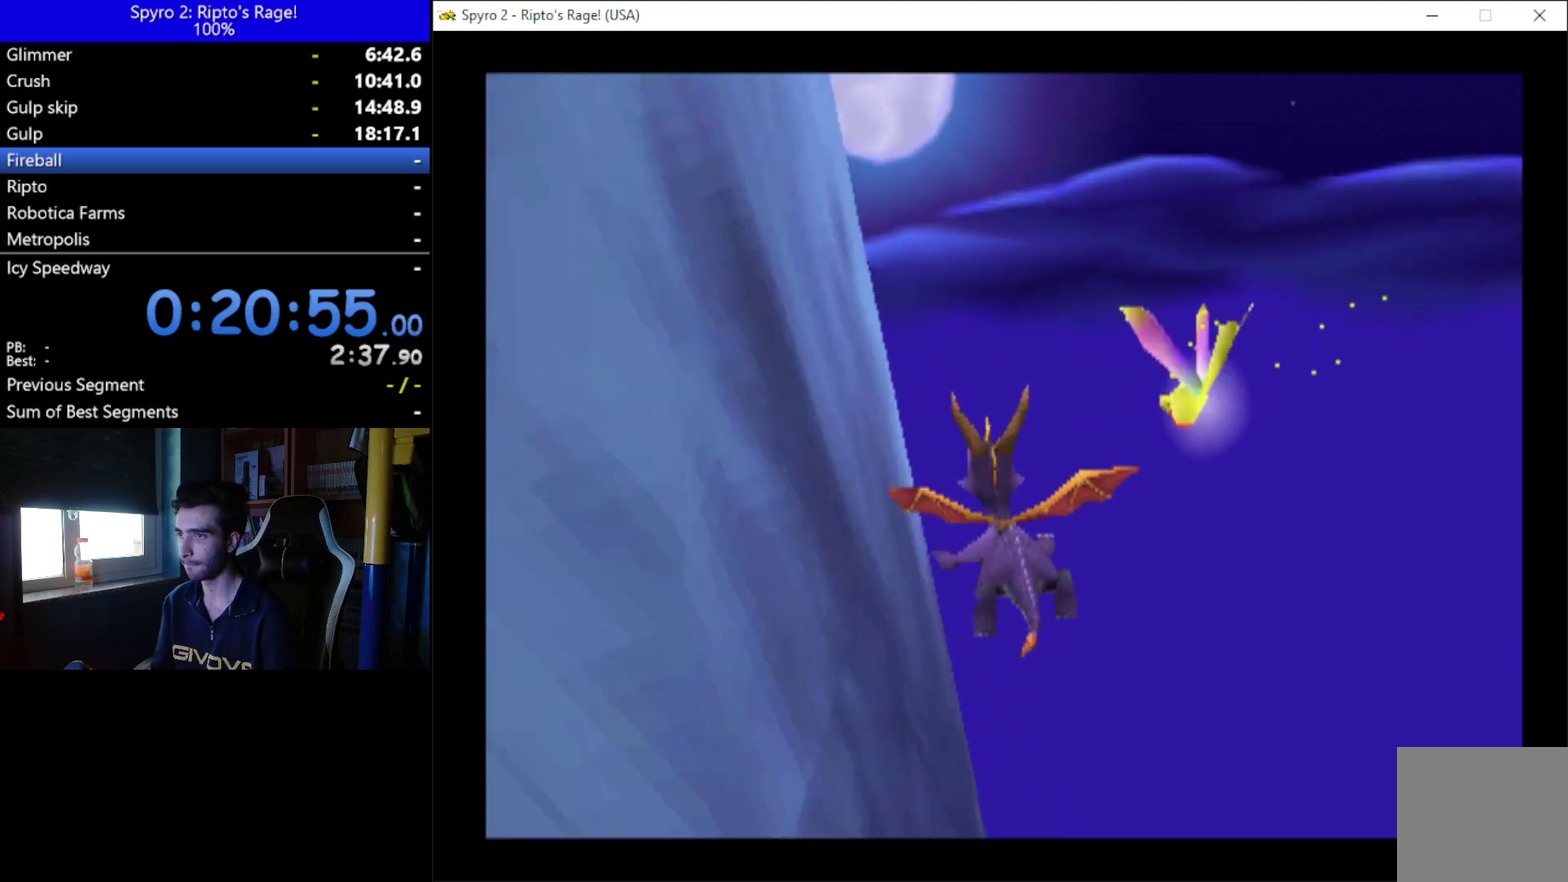
{"buttons": [], "left_stick": "center", "right_stick": "center", "events": [[100, "DPAD_LEFT", "down"], [333, "DPAD_LEFT", "up"]]}
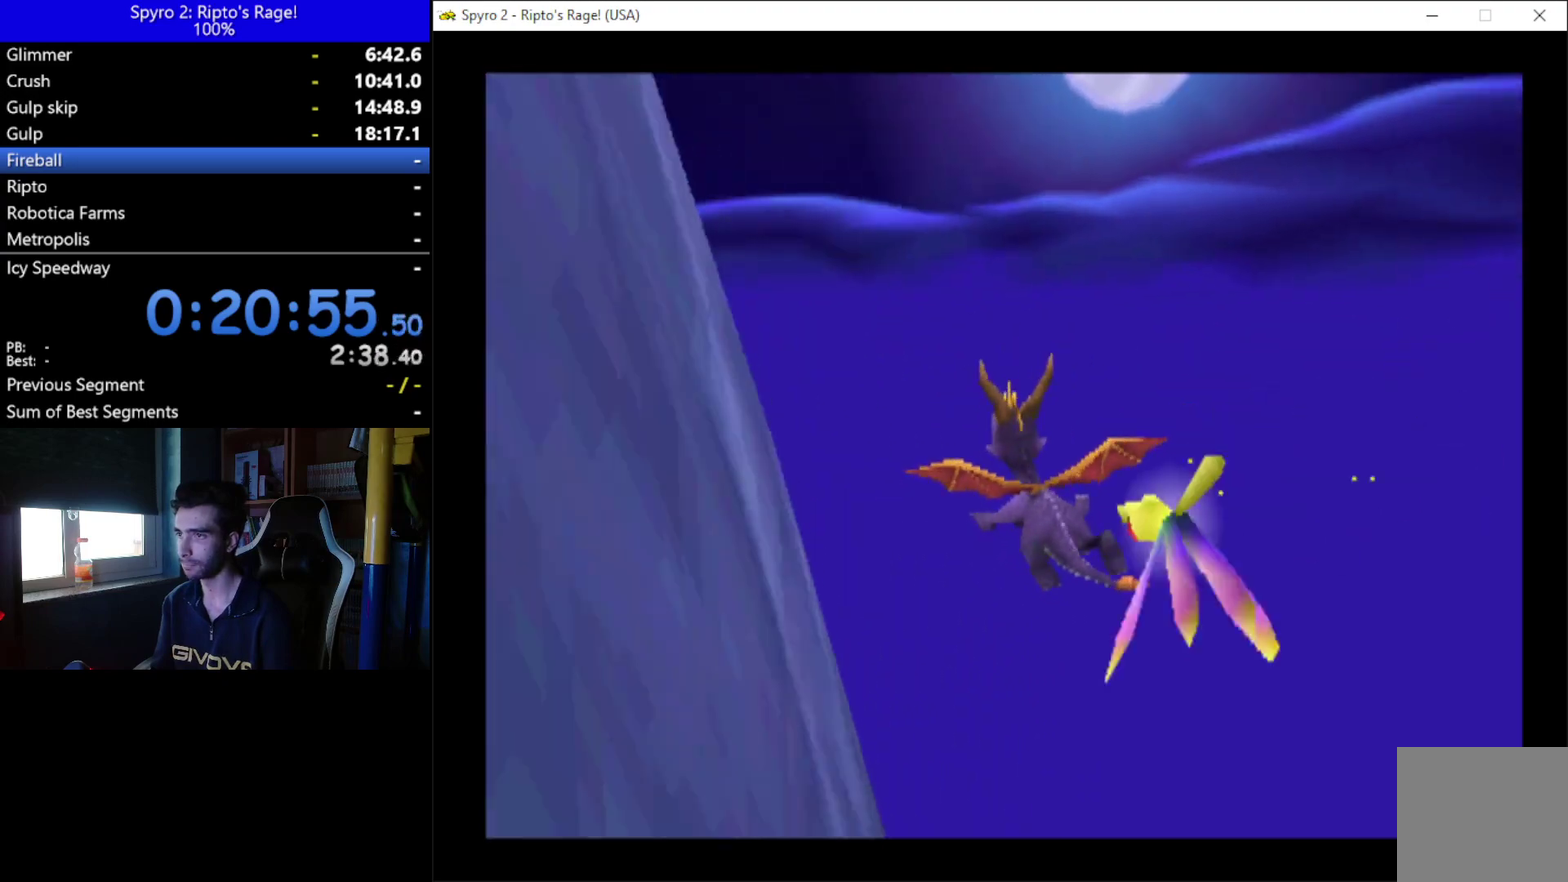
{"buttons": [], "left_stick": "center", "right_stick": "center", "events": [[100, "DPAD_LEFT", "down"], [400, "DPAD_LEFT", "up"]]}
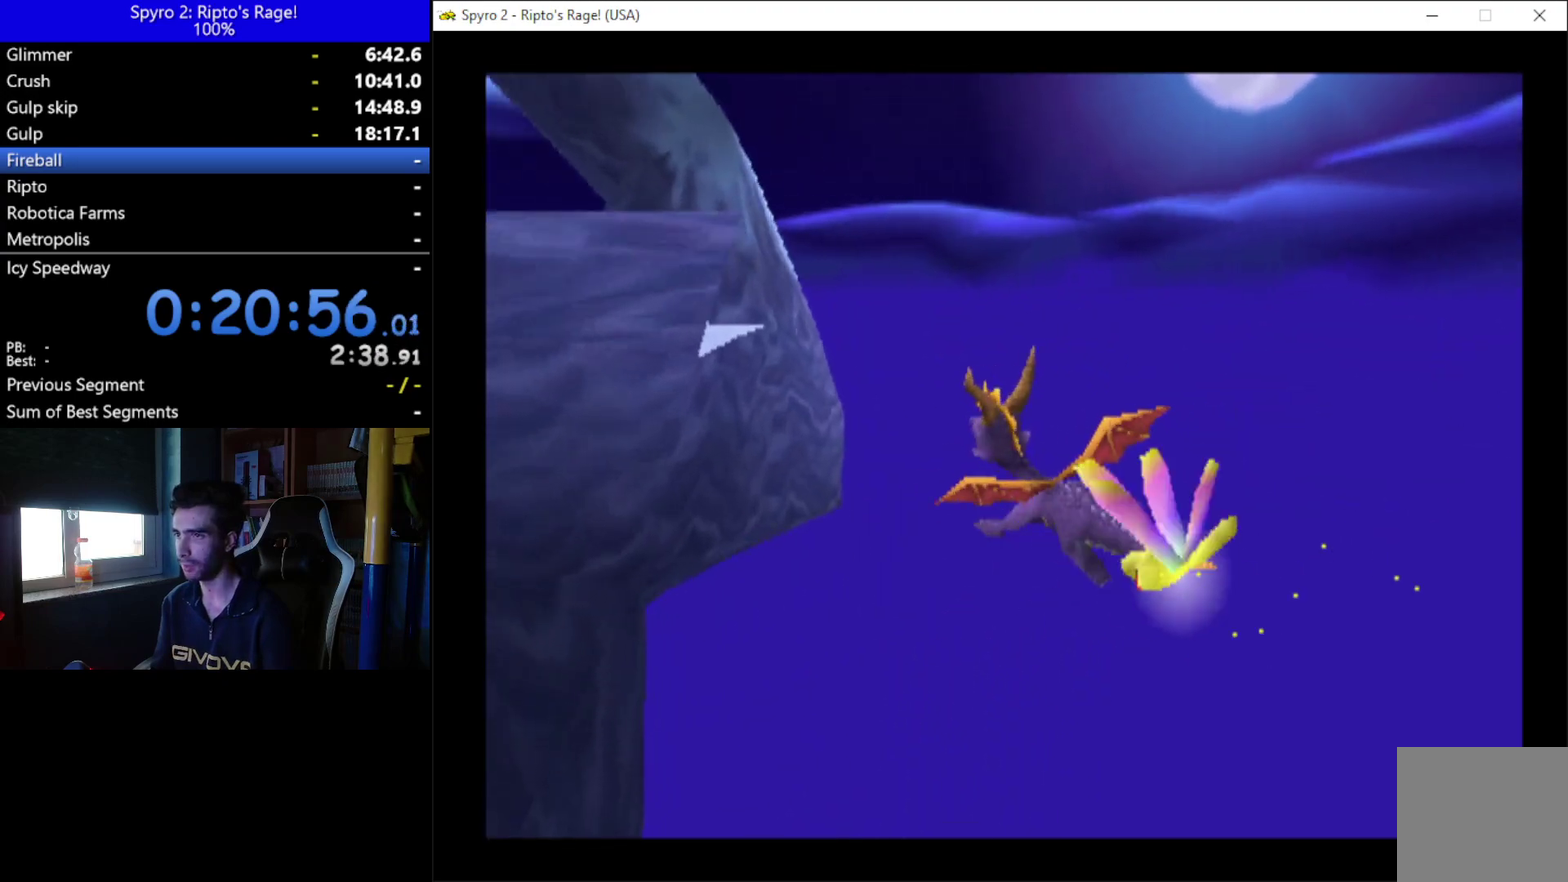
{"buttons": [], "left_stick": "center", "right_stick": "center", "events": []}
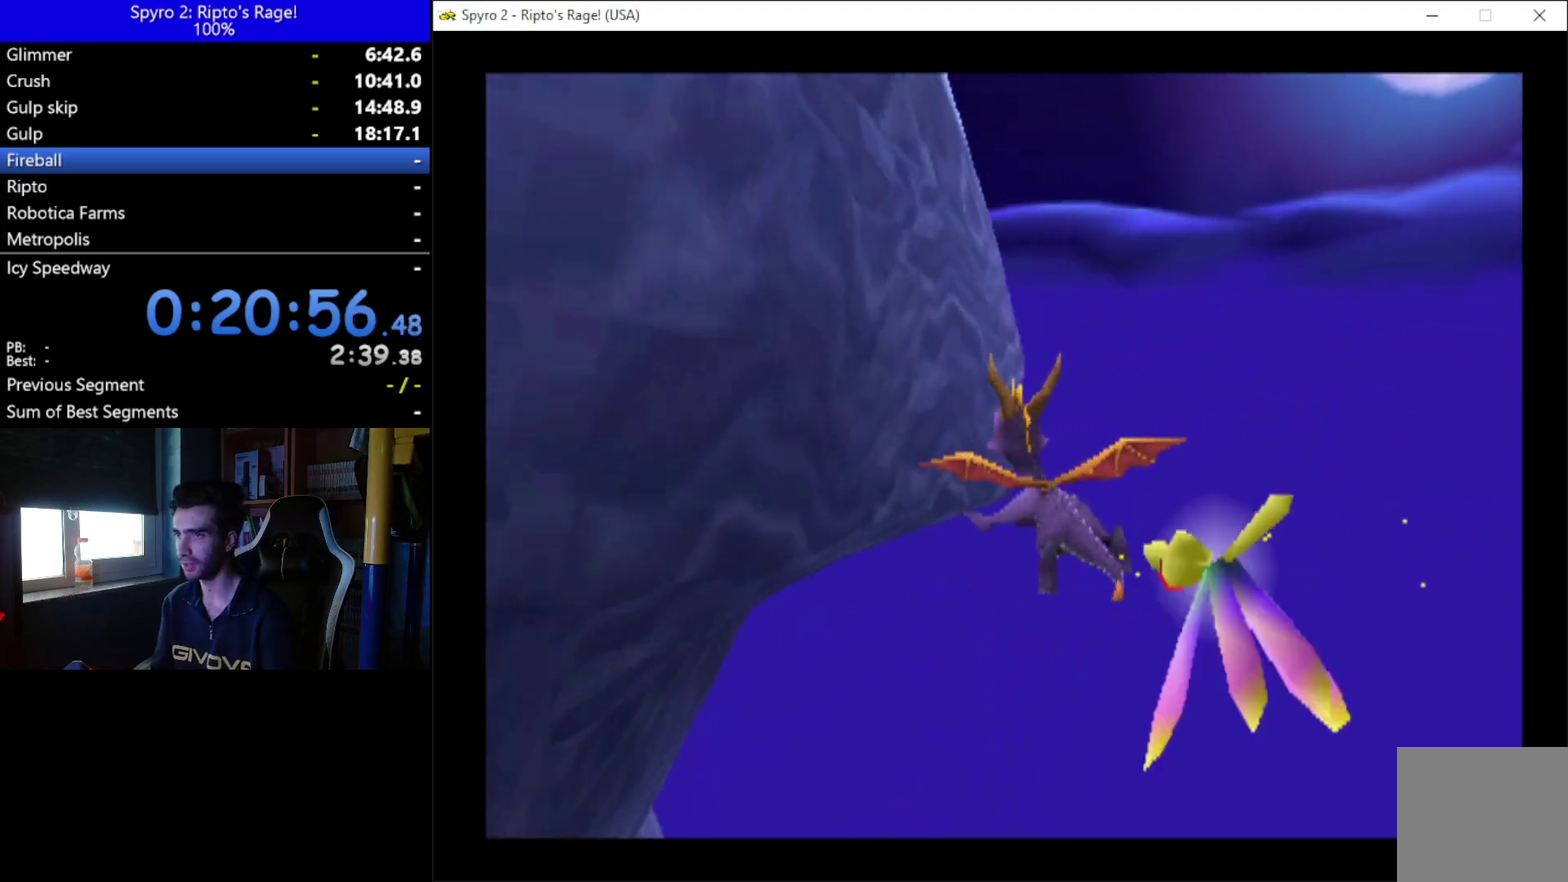
{"buttons": ["DPAD_LEFT"], "left_stick": "center", "right_stick": "center", "events": [[367, "DPAD_LEFT", "down"]]}
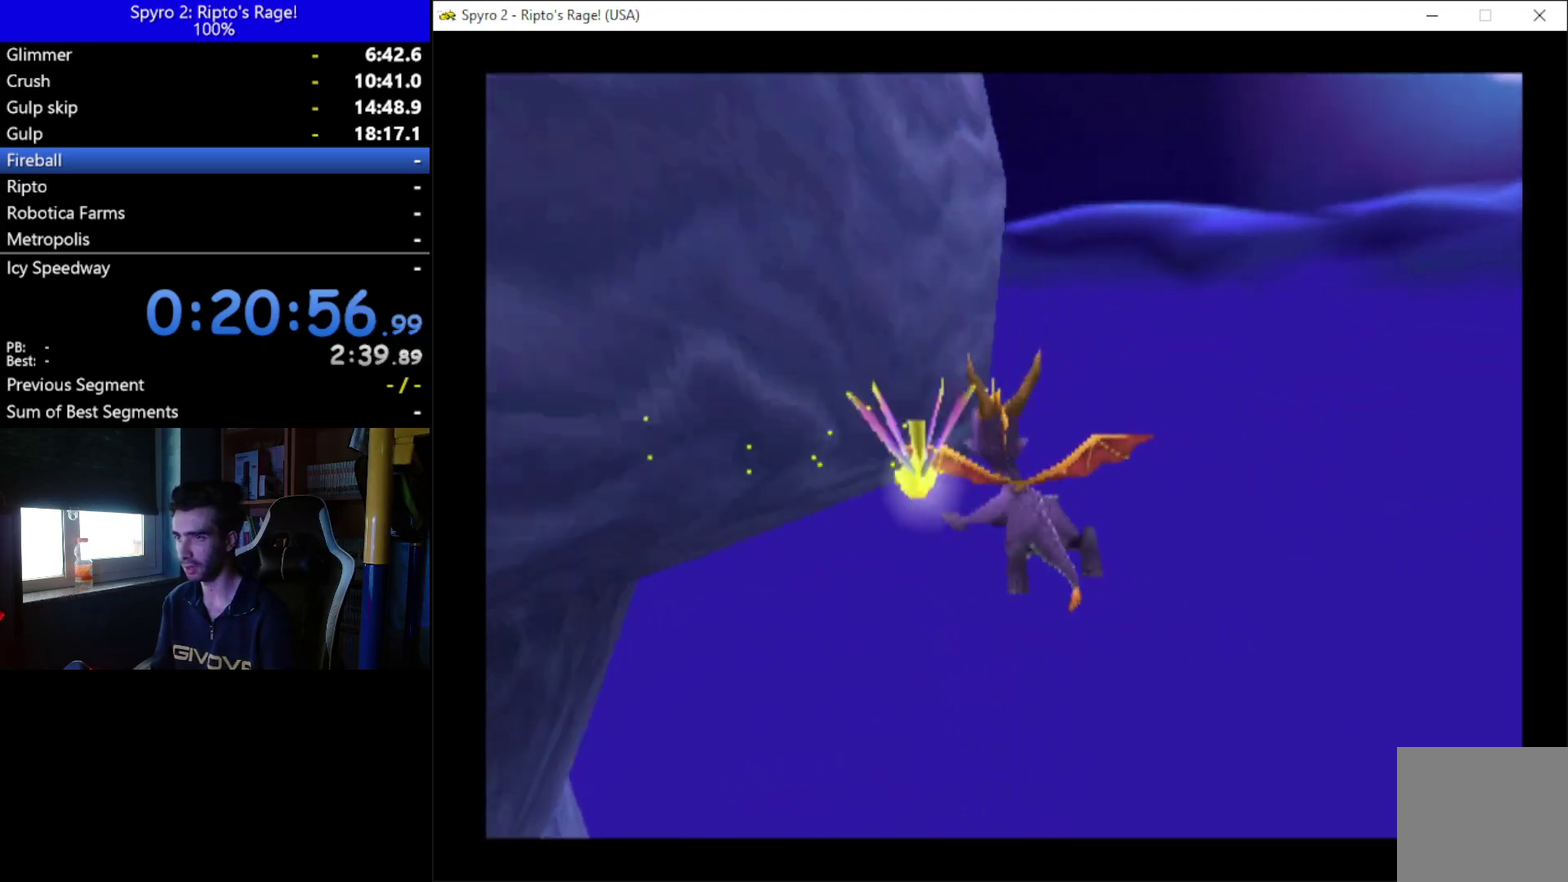
{"buttons": [], "left_stick": "center", "right_stick": "center", "events": [[267, "DPAD_LEFT", "up"]]}
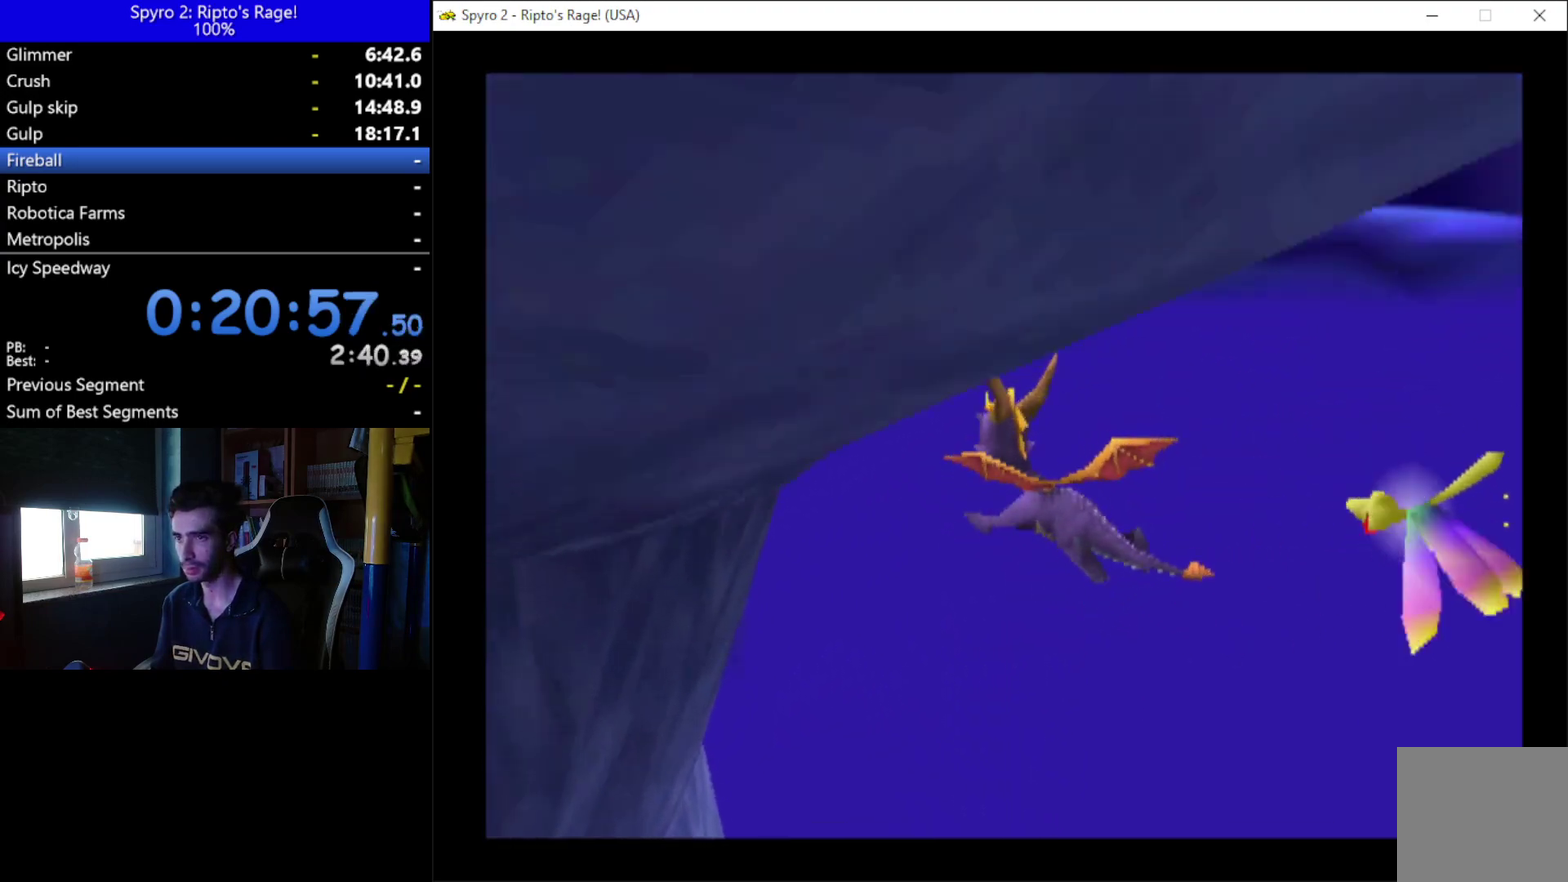
{"buttons": ["R2"], "left_stick": "center", "right_stick": "center", "events": [[167, "DPAD_LEFT", "down"], [167, "R2", "down"], [300, "DPAD_LEFT", "up"]]}
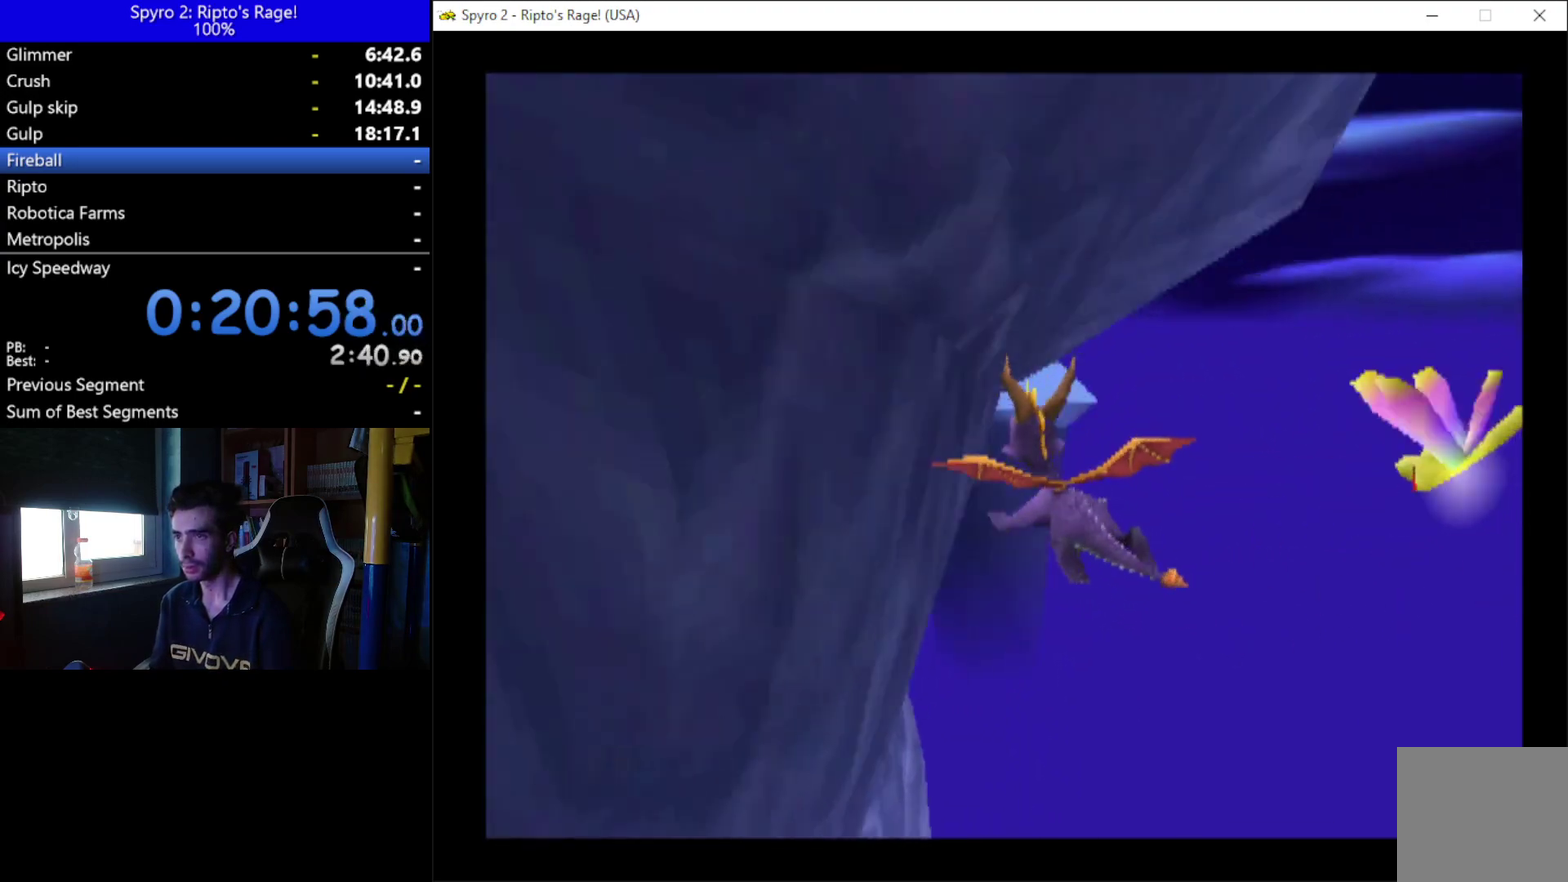
{"buttons": ["R2"], "left_stick": "center", "right_stick": "center", "events": [[133, "DPAD_LEFT", "down"], [267, "DPAD_LEFT", "up"]]}